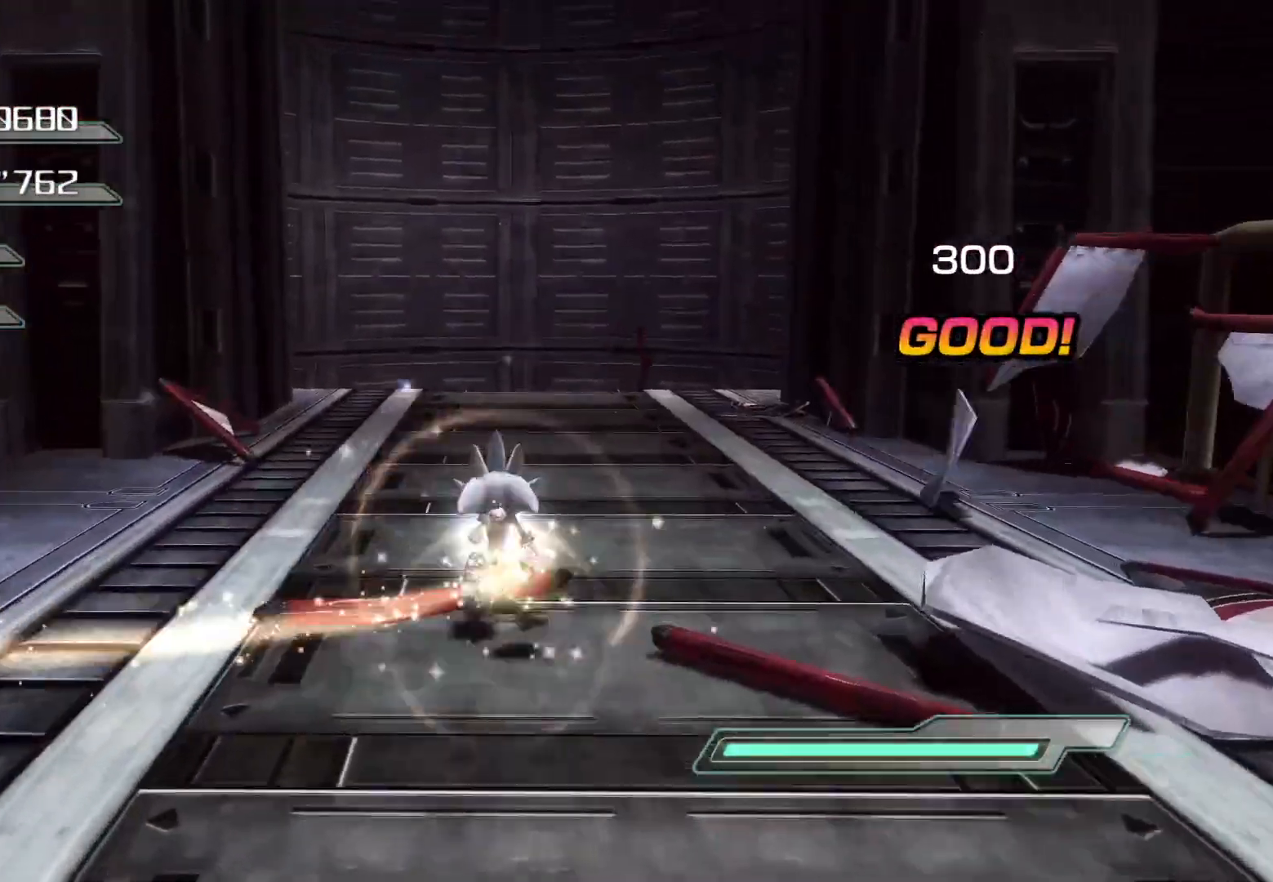
Gameplay with a controller (PlayStation layout); each line is a JSON object with the inputs held at the frame after it. "events" lists button and stick changes between this image and that frame as [ms after this image, input, new state], when the widget could be followed in between.
{"buttons": [], "left_stick": "up", "right_stick": "center", "events": []}
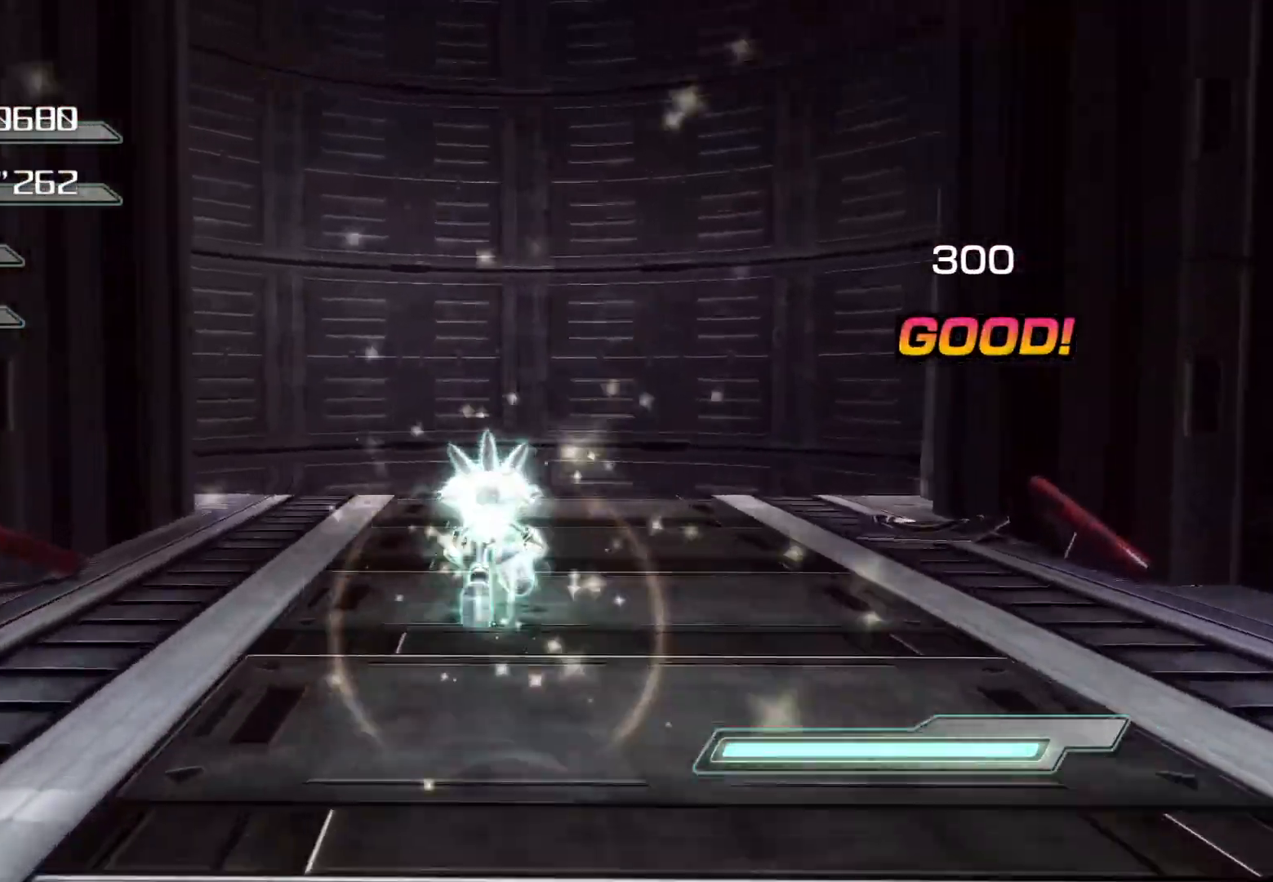
{"buttons": [], "left_stick": "up", "right_stick": "center", "events": [[184, "CROSS", "down"], [419, "CROSS", "up"]]}
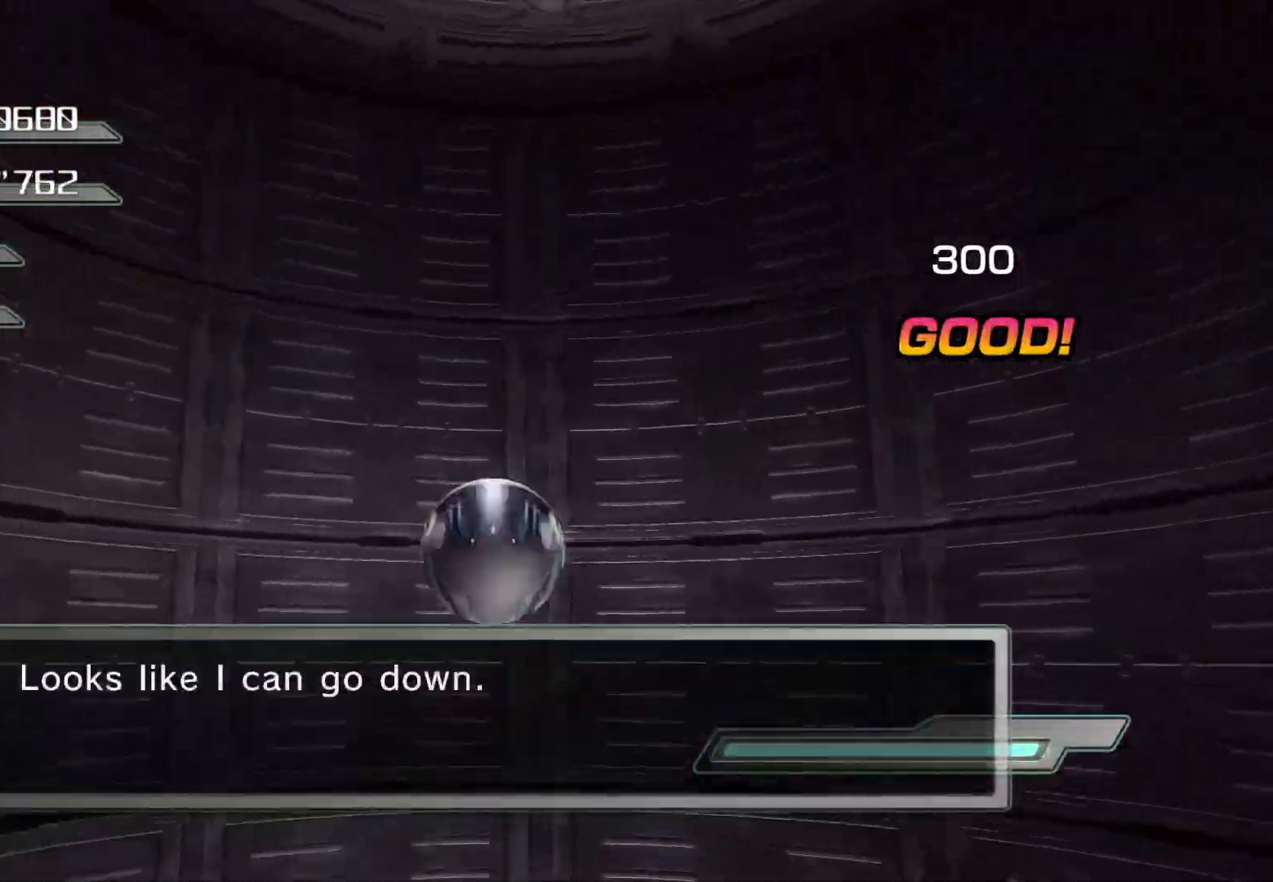
{"buttons": [], "left_stick": "up", "right_stick": "center", "events": [[67, "right_stick", "down"], [184, "right_stick", "center"]]}
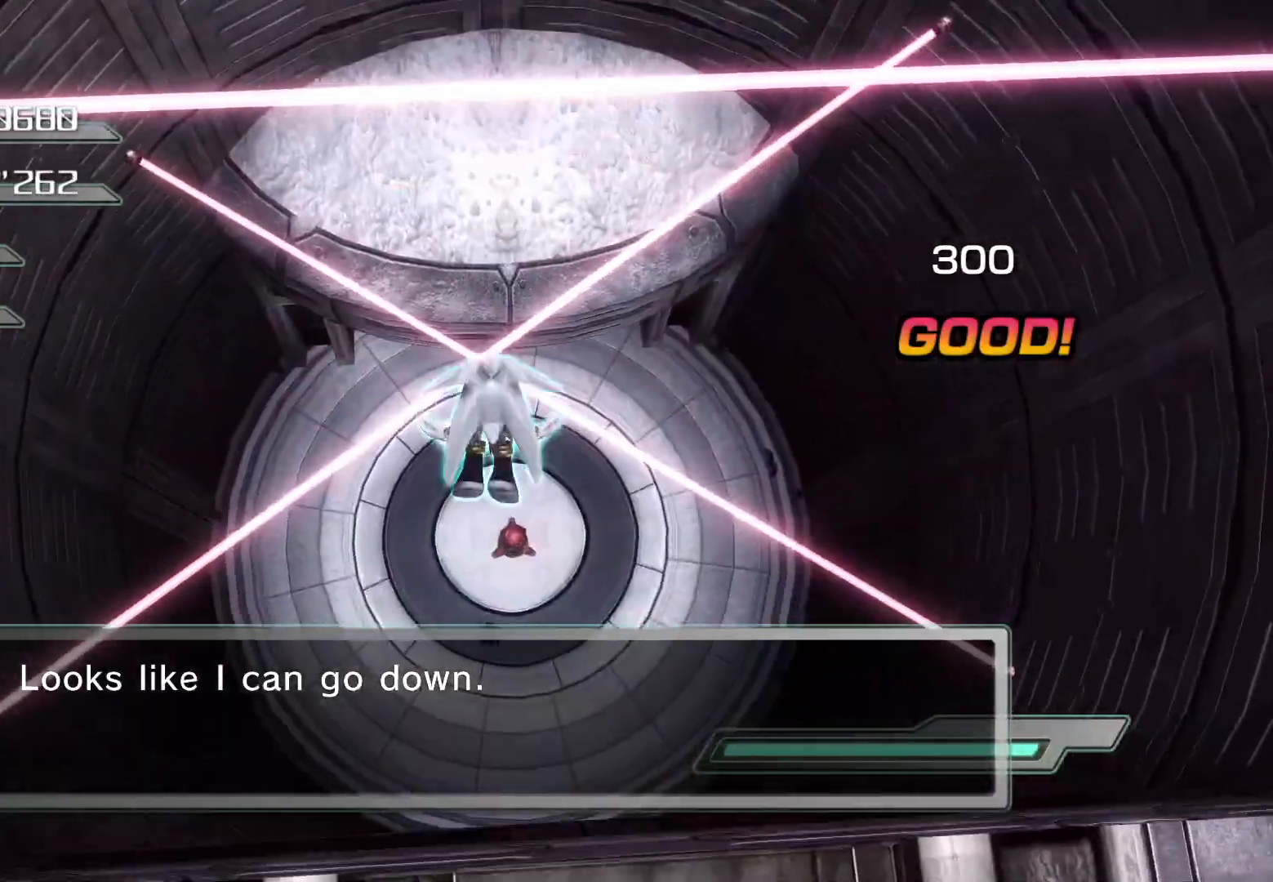
{"buttons": [], "left_stick": "up-left", "right_stick": "center", "events": [[16, "CROSS", "down"], [50, "left_stick", "center"], [351, "left_stick", "up-left"], [368, "CROSS", "up"]]}
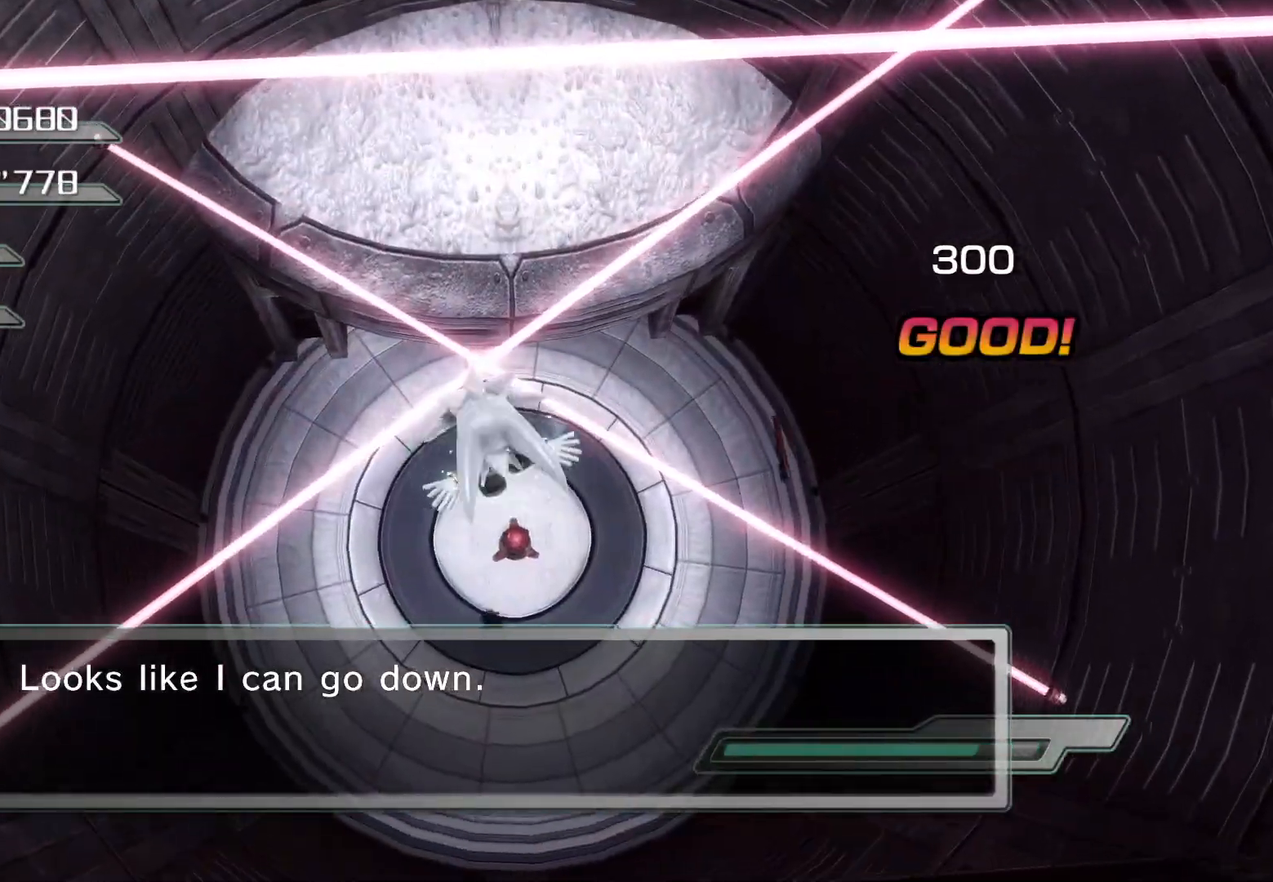
{"buttons": [], "left_stick": "up-right", "right_stick": "center", "events": [[117, "left_stick", "center"], [251, "left_stick", "up-right"]]}
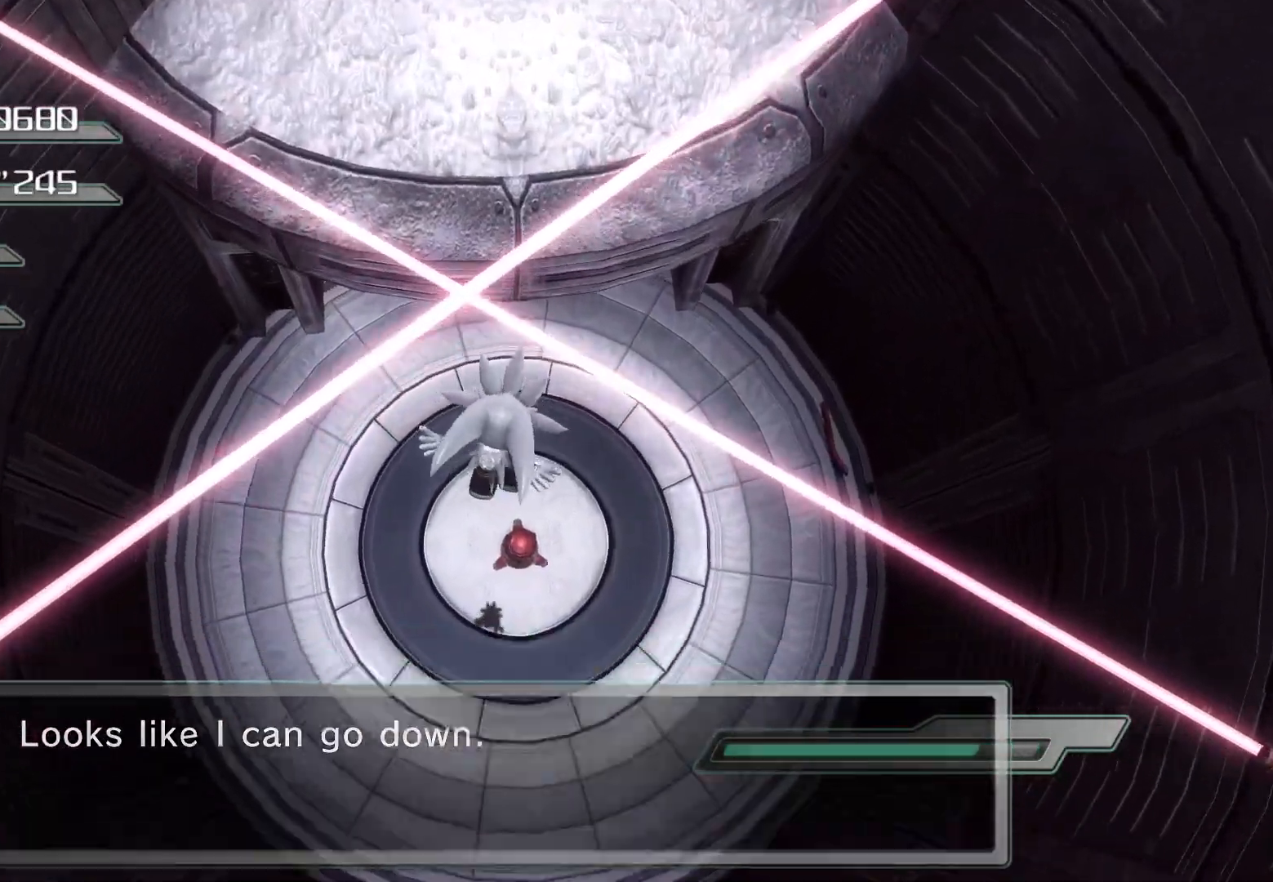
{"buttons": [], "left_stick": "up-right", "right_stick": "center", "events": [[83, "left_stick", "up"], [217, "left_stick", "center"], [335, "left_stick", "up-right"]]}
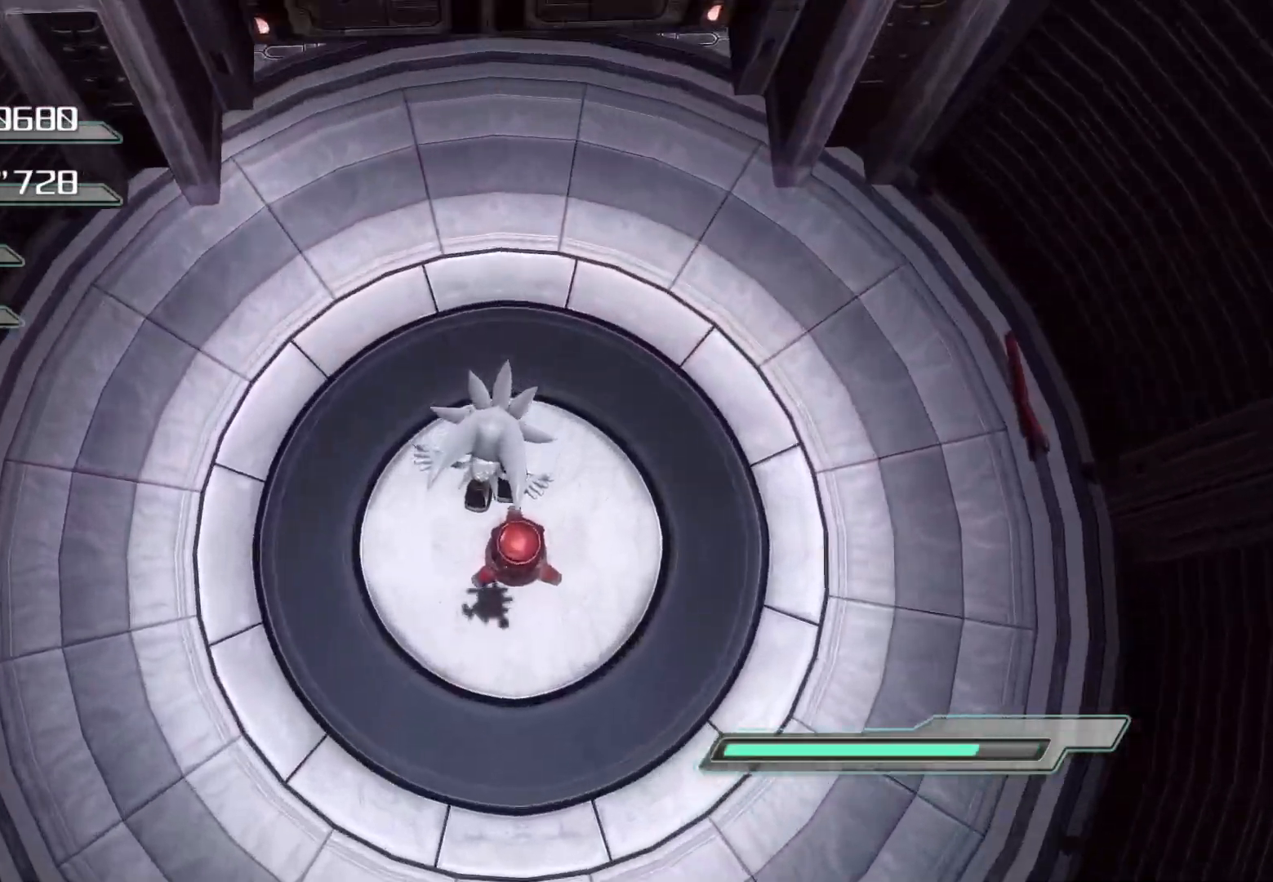
{"buttons": [], "left_stick": "up", "right_stick": "center", "events": [[84, "left_stick", "up"], [268, "left_stick", "center"], [385, "left_stick", "up-right"], [436, "left_stick", "up"]]}
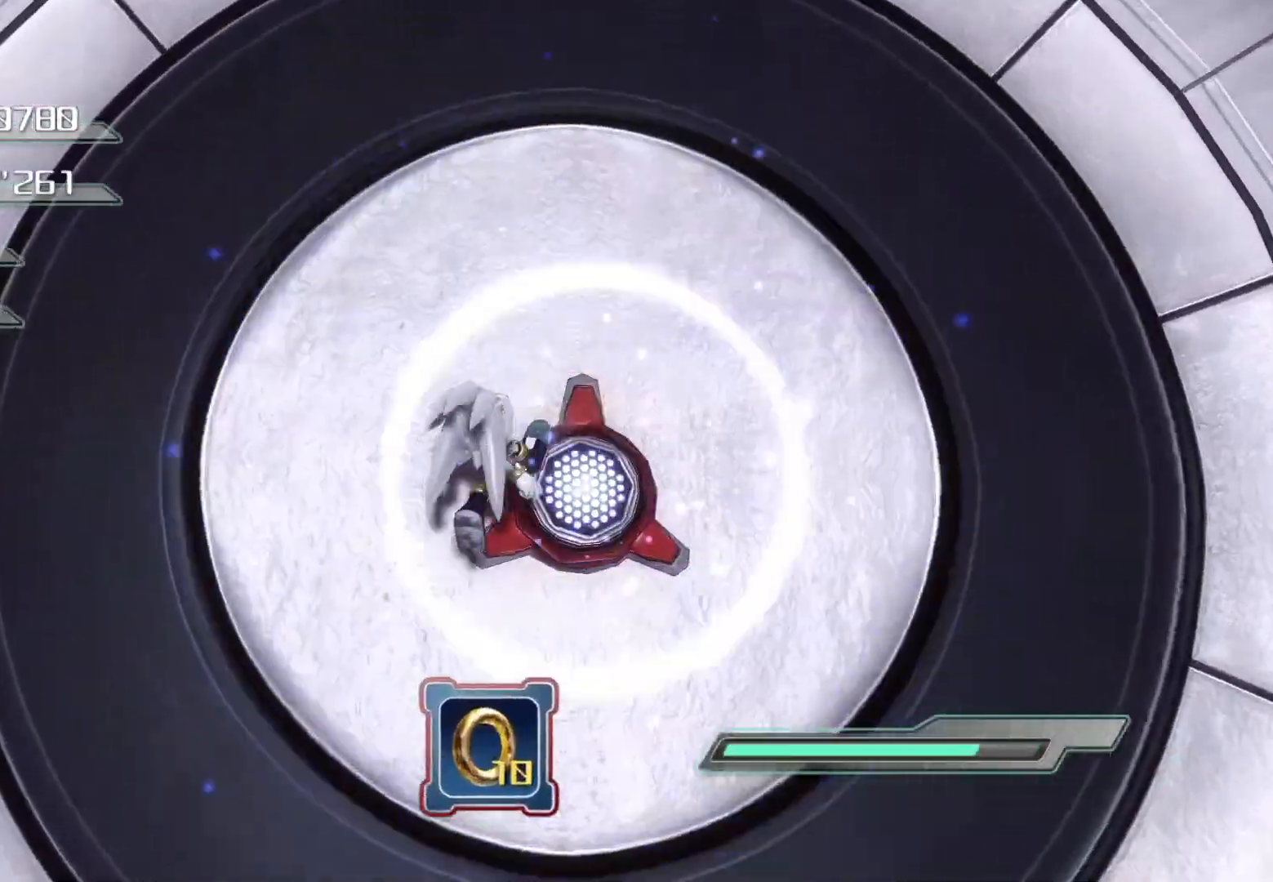
{"buttons": [], "left_stick": "up", "right_stick": "center", "events": []}
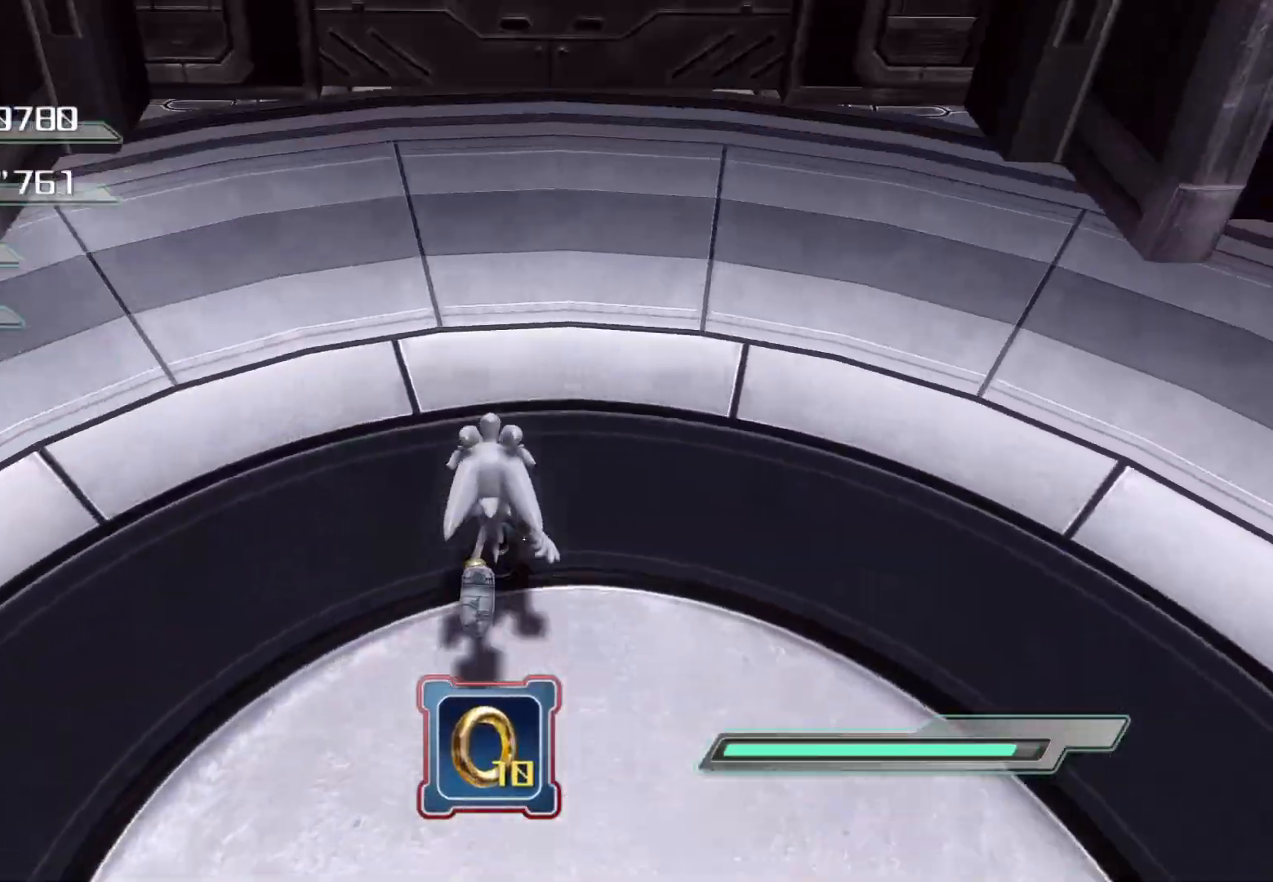
{"buttons": [], "left_stick": "up", "right_stick": "center", "events": [[251, "left_stick", "center"], [352, "left_stick", "up"]]}
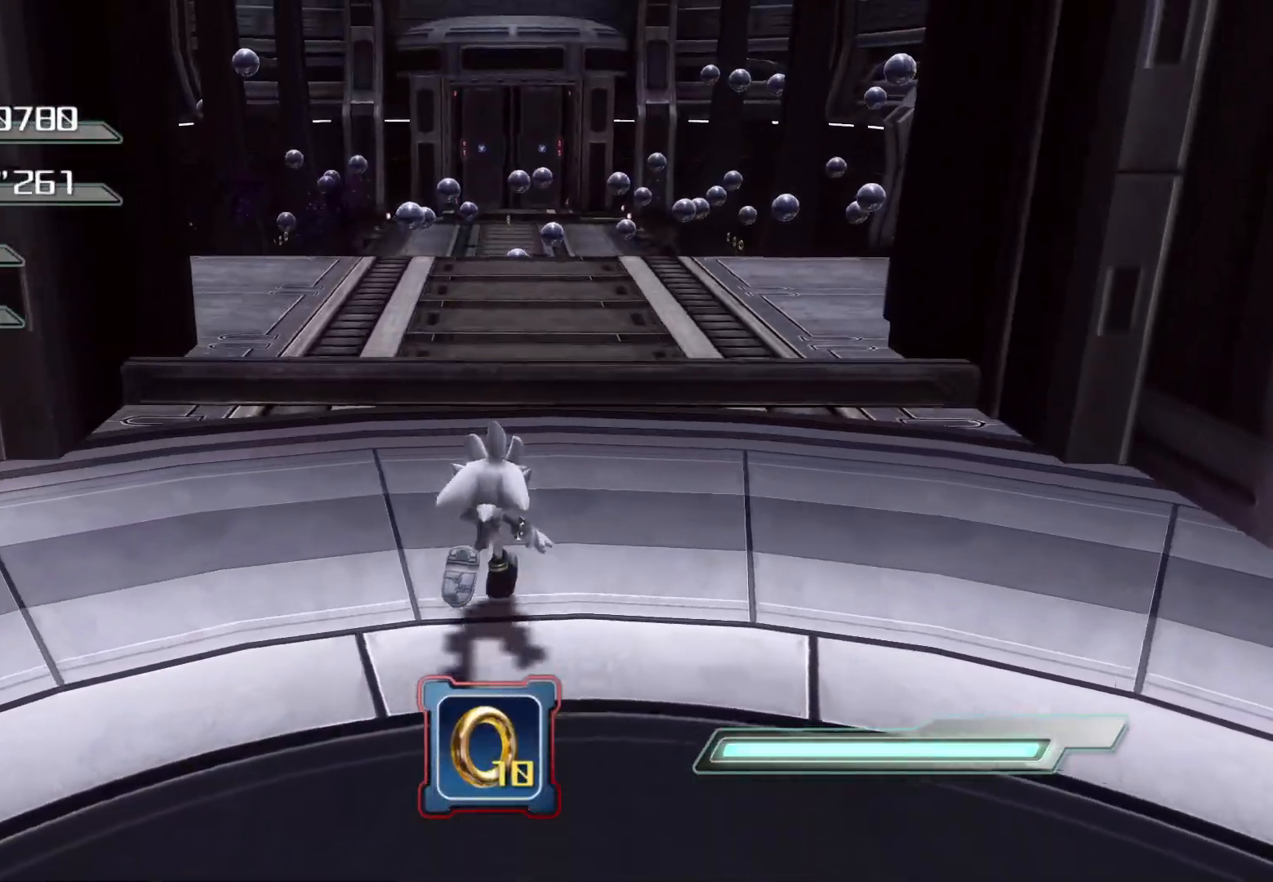
{"buttons": [], "left_stick": "up", "right_stick": "center", "events": []}
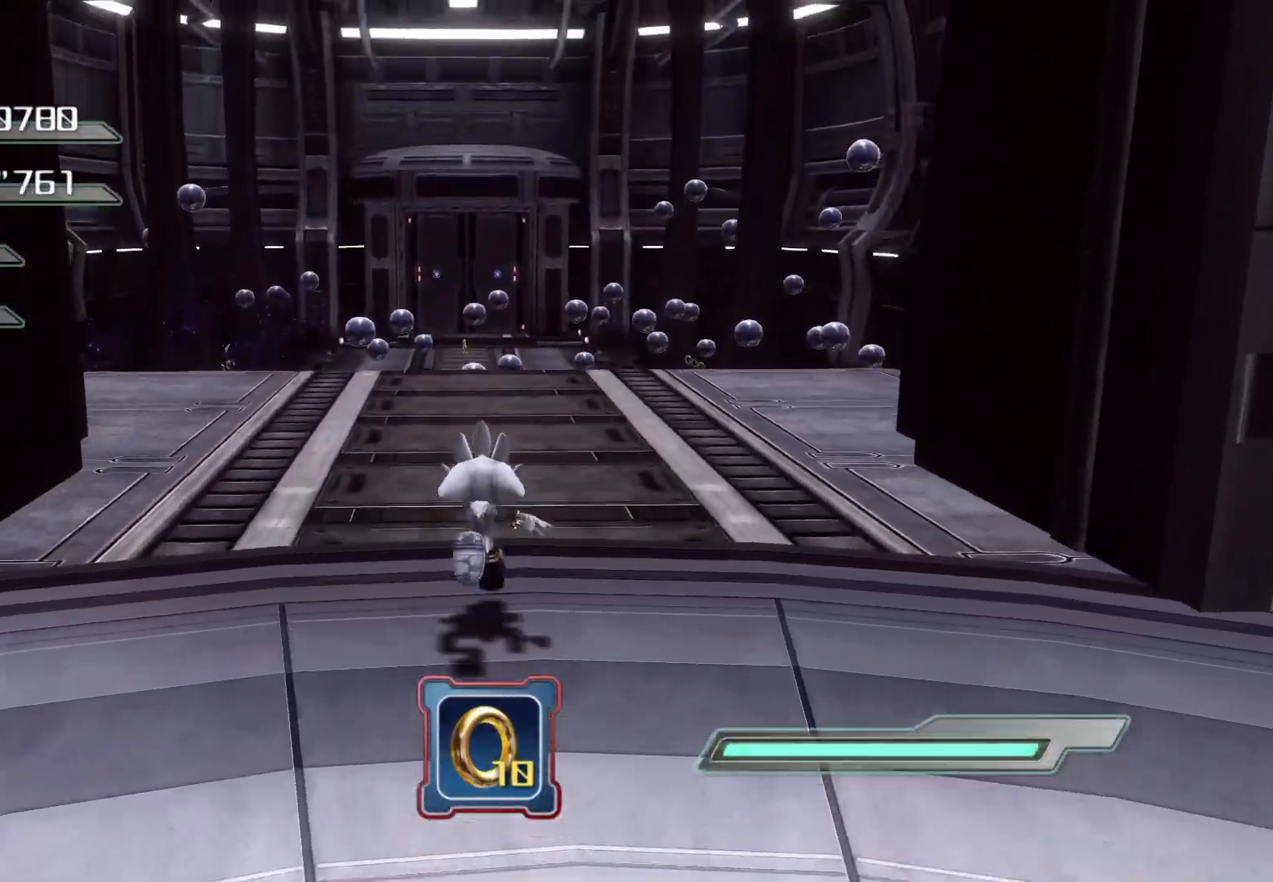
{"buttons": [], "left_stick": "up", "right_stick": "center", "events": []}
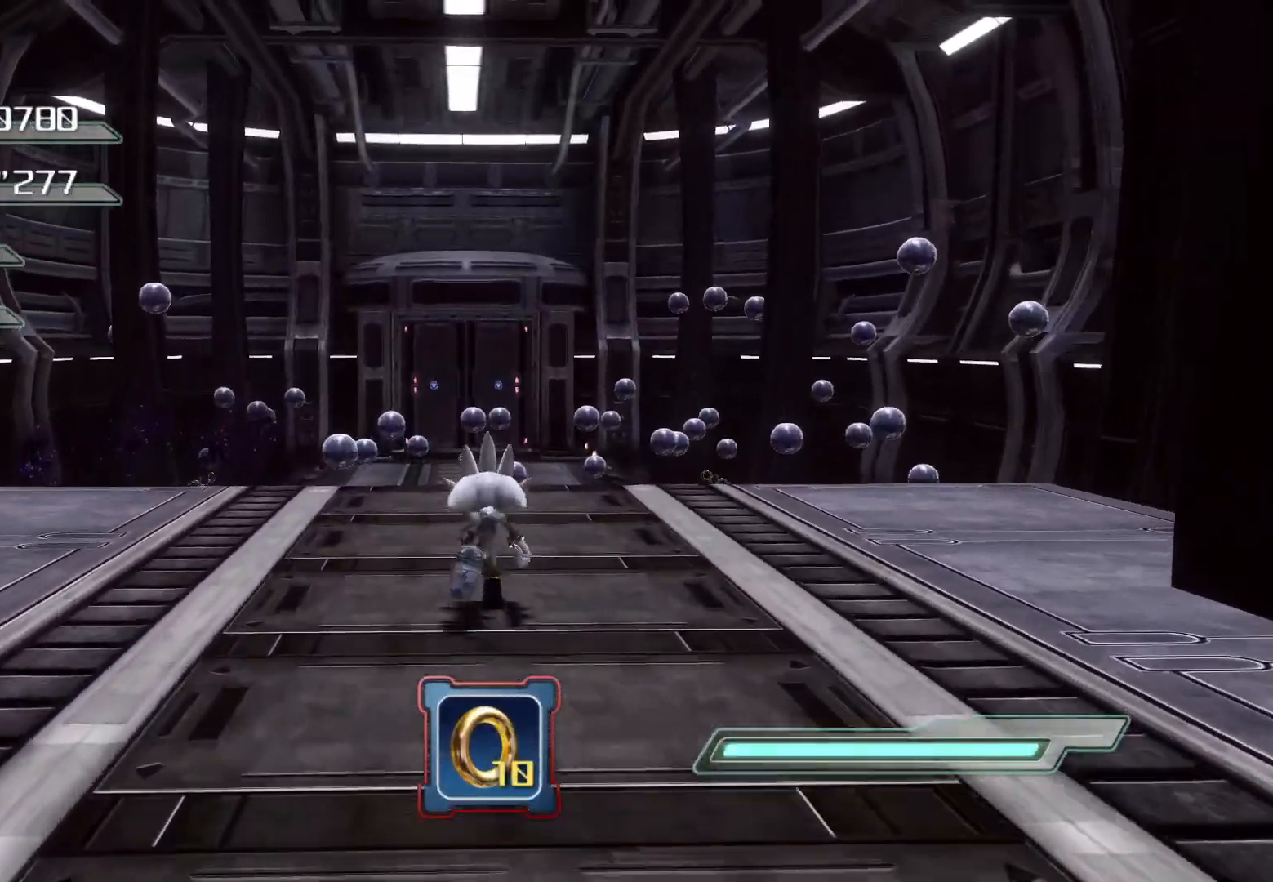
{"buttons": ["CROSS"], "left_stick": "up", "right_stick": "center", "events": [[268, "CROSS", "down"]]}
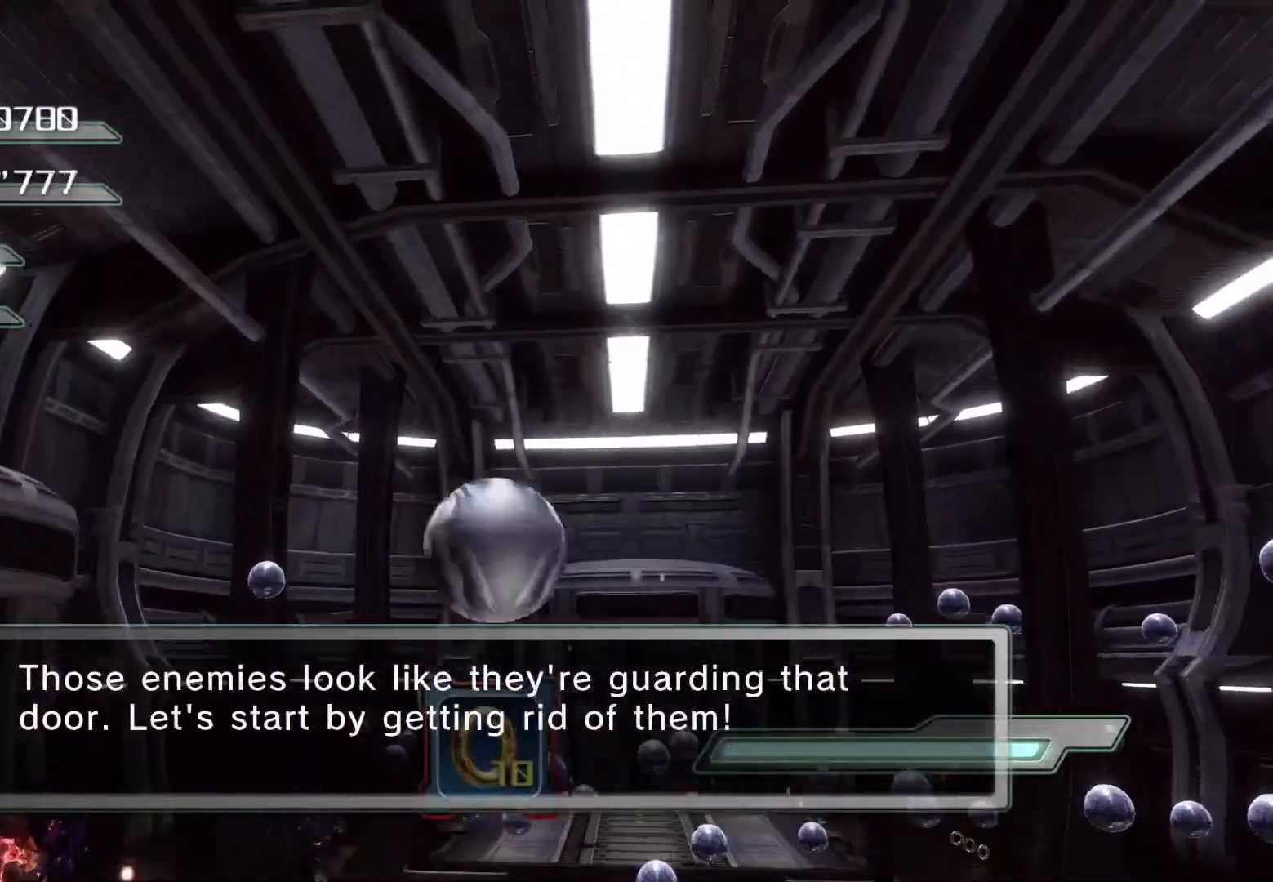
{"buttons": [], "left_stick": "up", "right_stick": "center", "events": [[218, "CROSS", "up"]]}
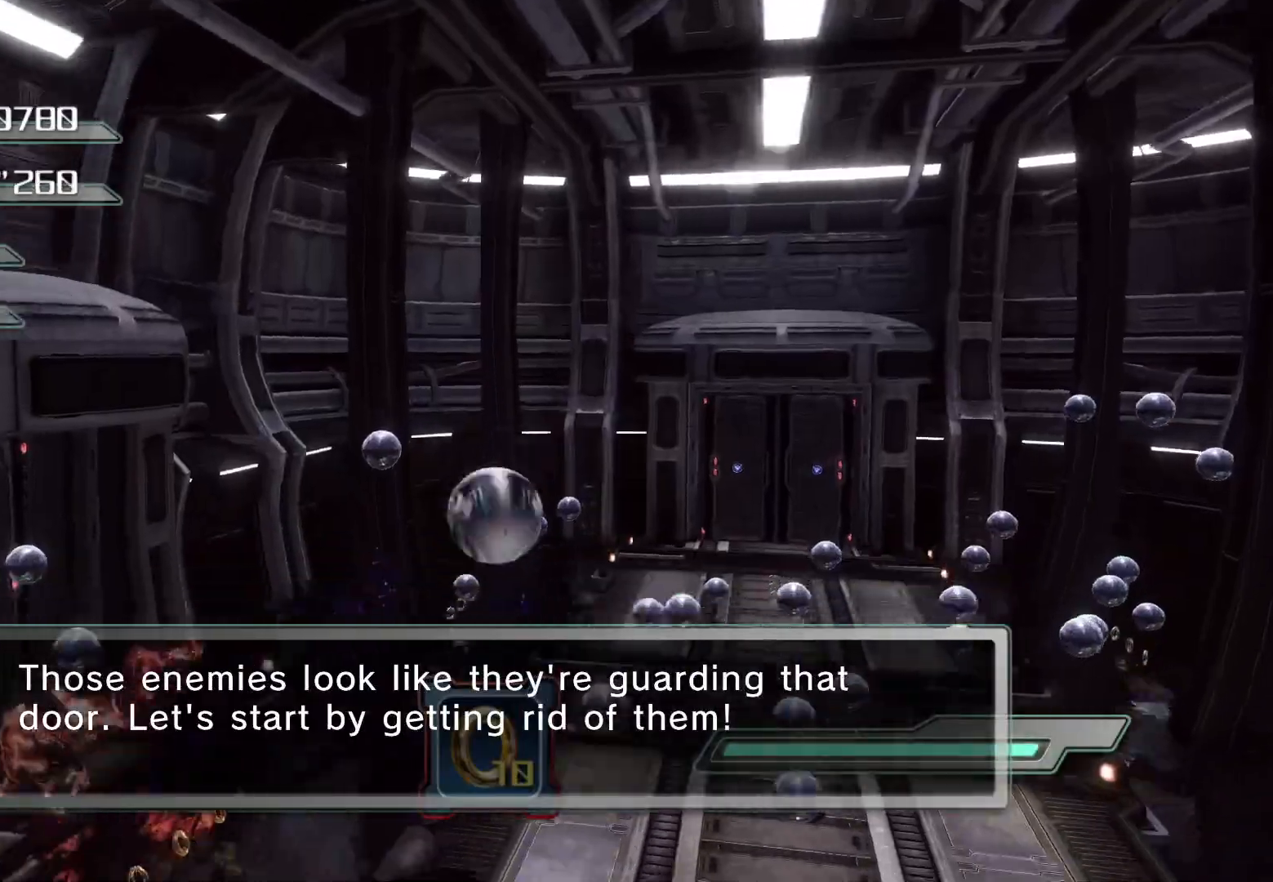
{"buttons": [], "left_stick": "right", "right_stick": "center", "events": [[100, "CROSS", "down"], [418, "CROSS", "up"], [435, "left_stick", "right"]]}
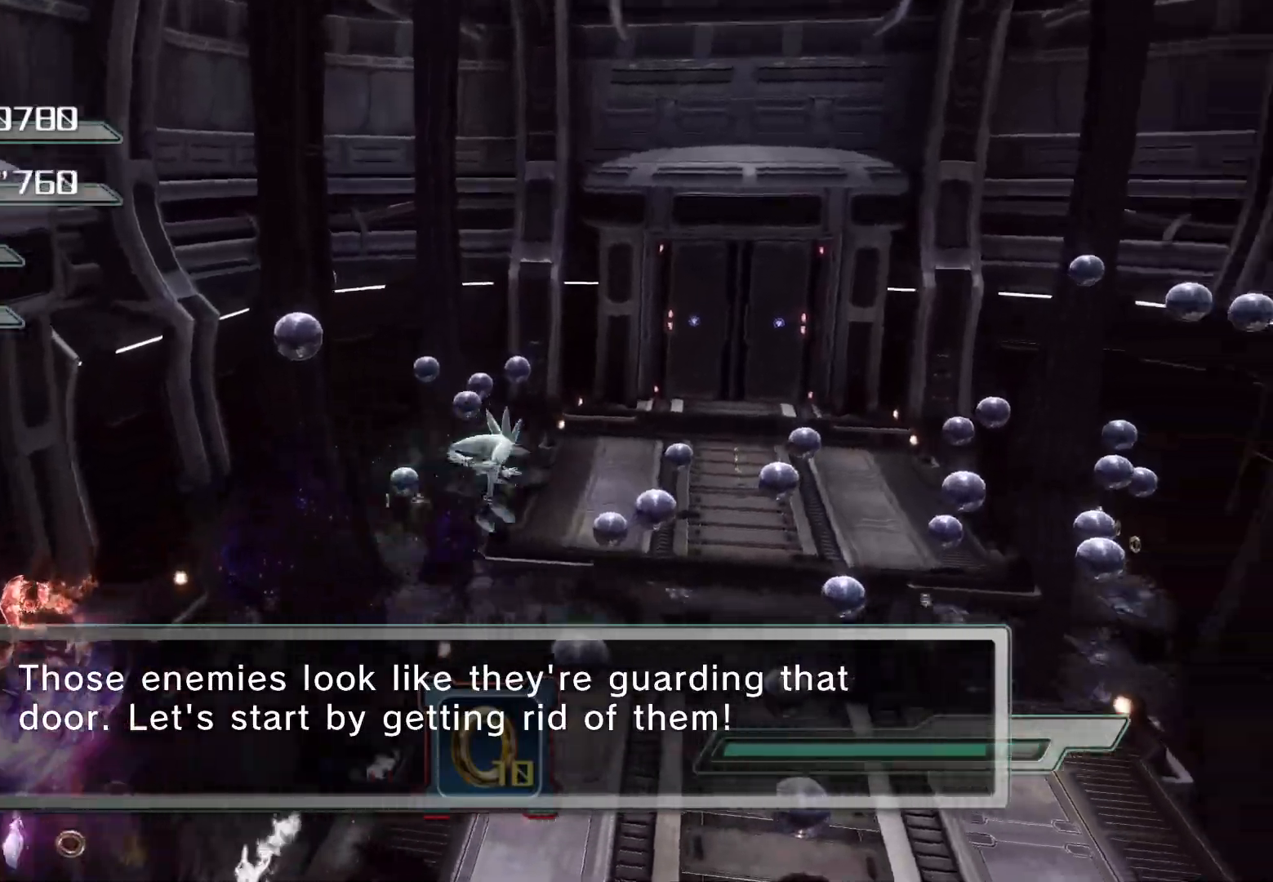
{"buttons": ["CIRCLE"], "left_stick": "up-right", "right_stick": "center", "events": [[17, "CIRCLE", "down"], [184, "left_stick", "up-right"]]}
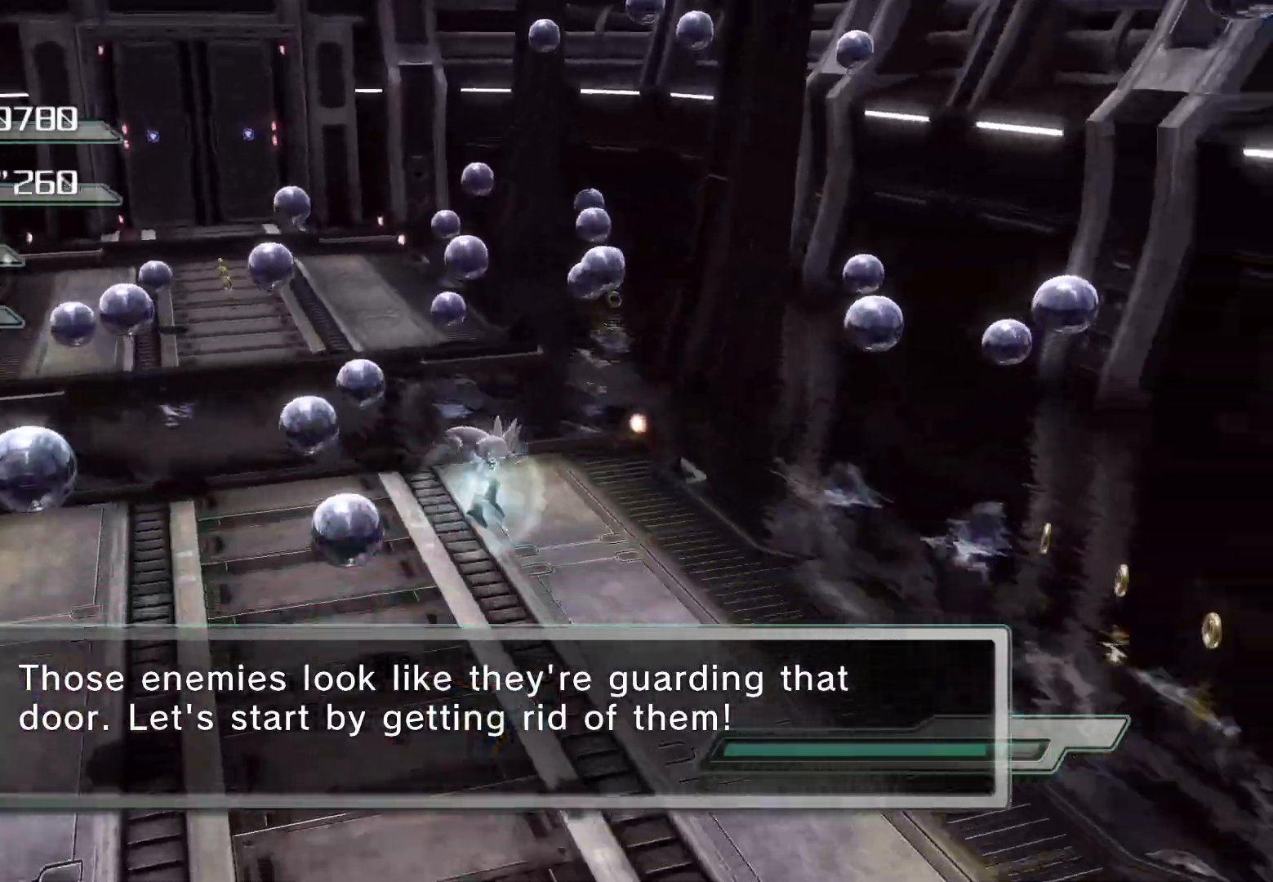
{"buttons": ["CROSS", "CIRCLE"], "left_stick": "down-left", "right_stick": "center", "events": [[201, "left_stick", "up-left"], [335, "CROSS", "down"], [419, "left_stick", "down-left"]]}
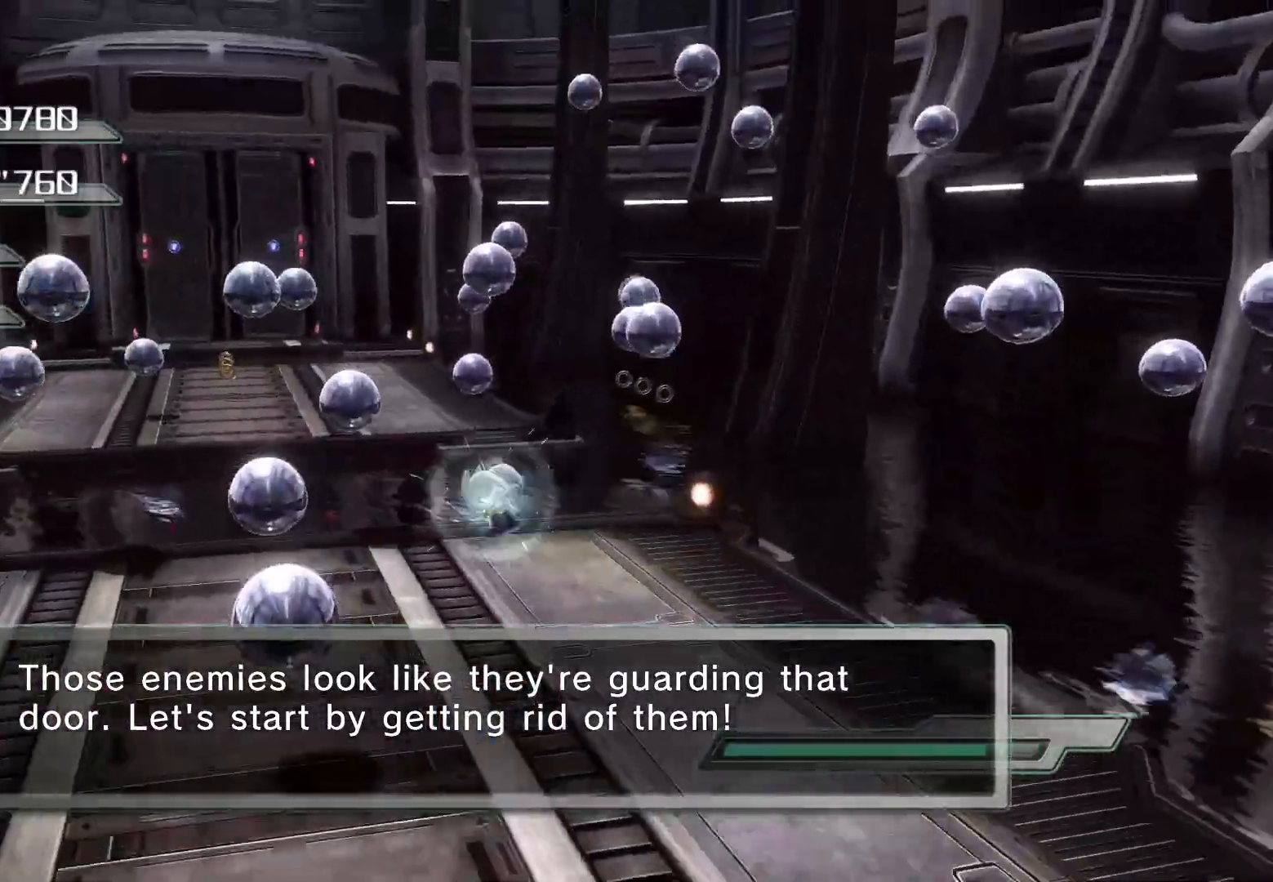
{"buttons": ["CIRCLE"], "left_stick": "down-left", "right_stick": "center", "events": [[167, "CROSS", "up"], [201, "CIRCLE", "up"], [234, "CIRCLE", "down"], [301, "CIRCLE", "up"], [385, "CIRCLE", "down"], [435, "CIRCLE", "up"], [502, "CIRCLE", "down"]]}
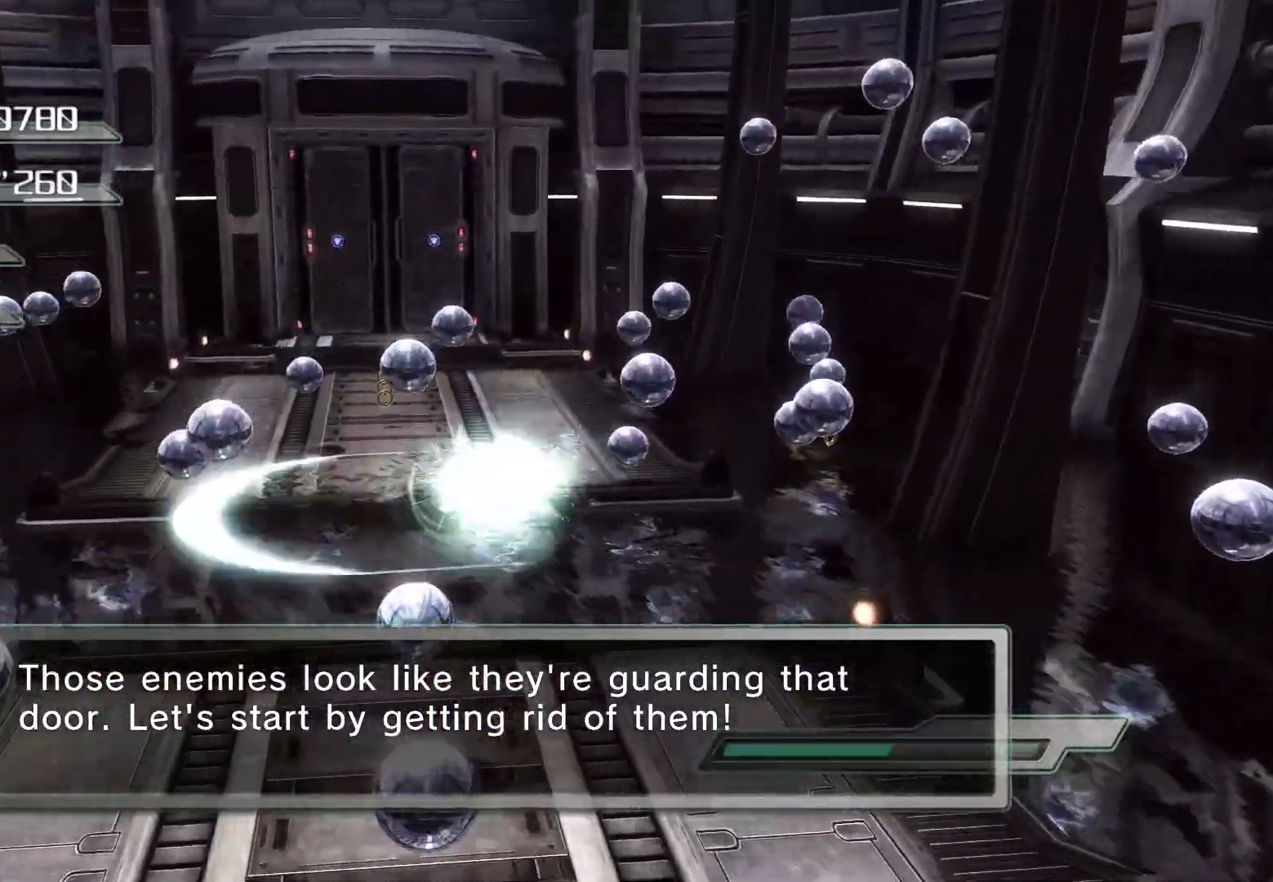
{"buttons": [], "left_stick": "center", "right_stick": "center", "events": [[51, "CIRCLE", "up"], [101, "CIRCLE", "down"], [168, "CIRCLE", "up"], [218, "CIRCLE", "down"], [285, "CIRCLE", "up"], [352, "CIRCLE", "down"], [419, "CIRCLE", "up"], [486, "left_stick", "center"]]}
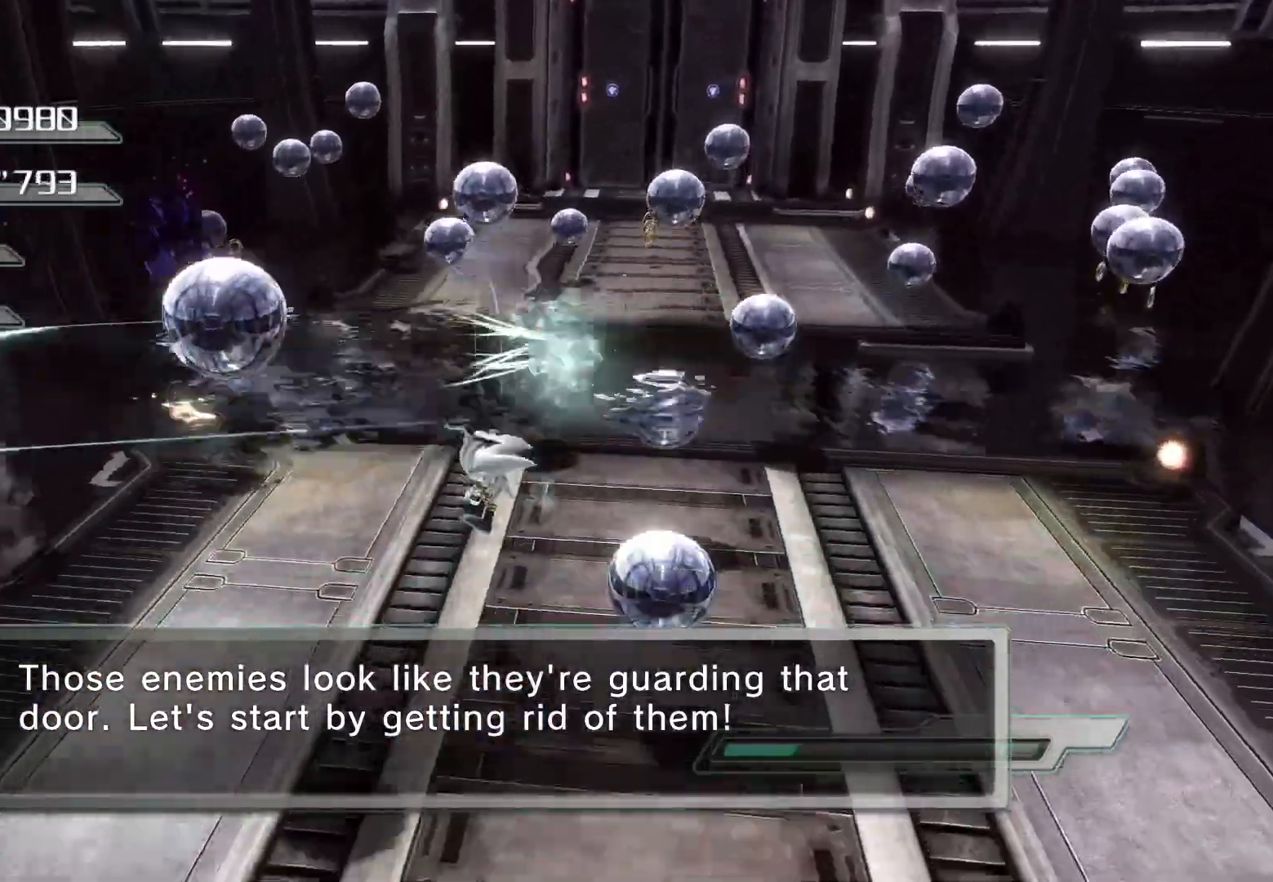
{"buttons": [], "left_stick": "down-left", "right_stick": "down-left", "events": [[83, "right_stick", "left"], [284, "left_stick", "down-left"], [418, "right_stick", "down-left"]]}
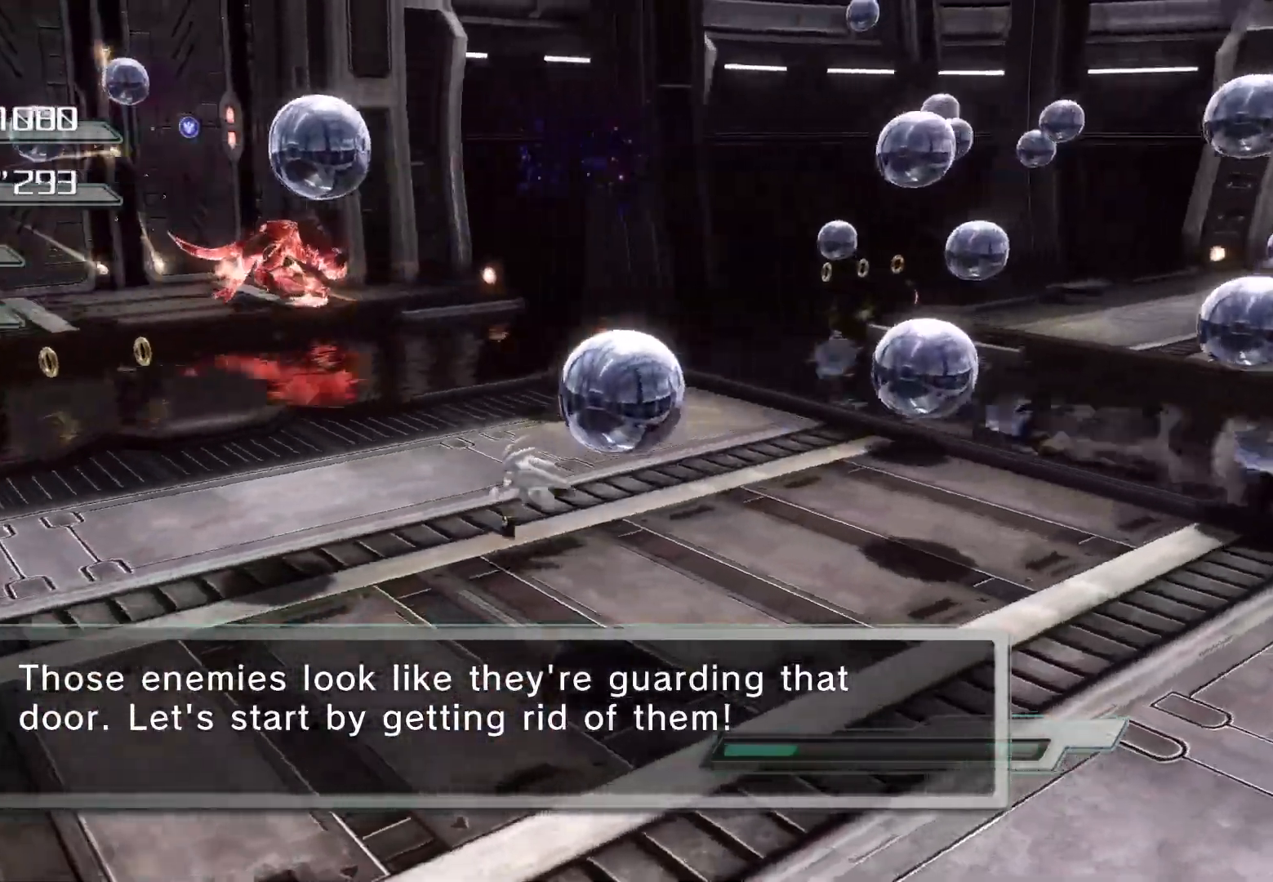
{"buttons": ["CIRCLE"], "left_stick": "down", "right_stick": "center", "events": [[67, "right_stick", "center"], [268, "CIRCLE", "down"], [385, "left_stick", "down"]]}
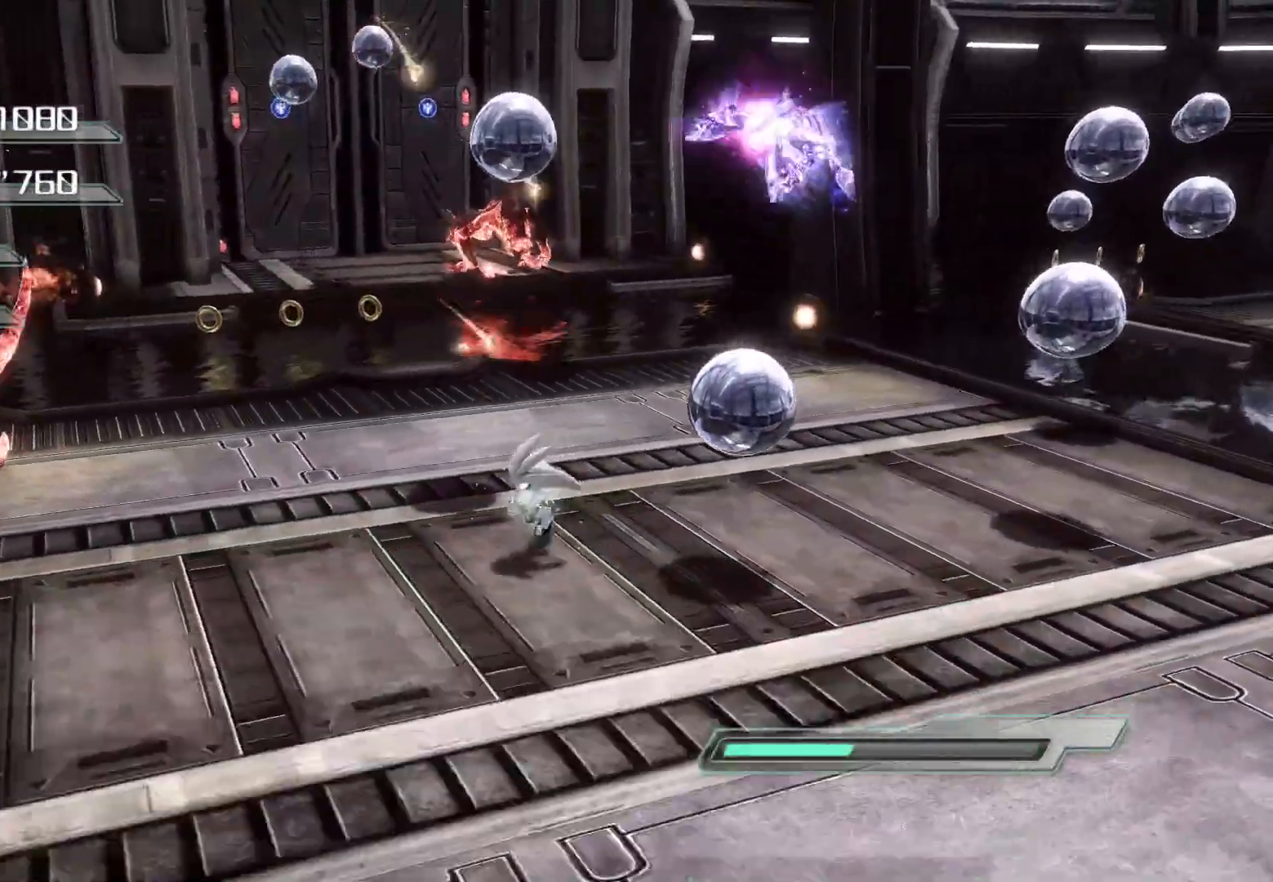
{"buttons": ["CIRCLE"], "left_stick": "up-right", "right_stick": "center", "events": [[419, "left_stick", "right"], [486, "left_stick", "up-right"]]}
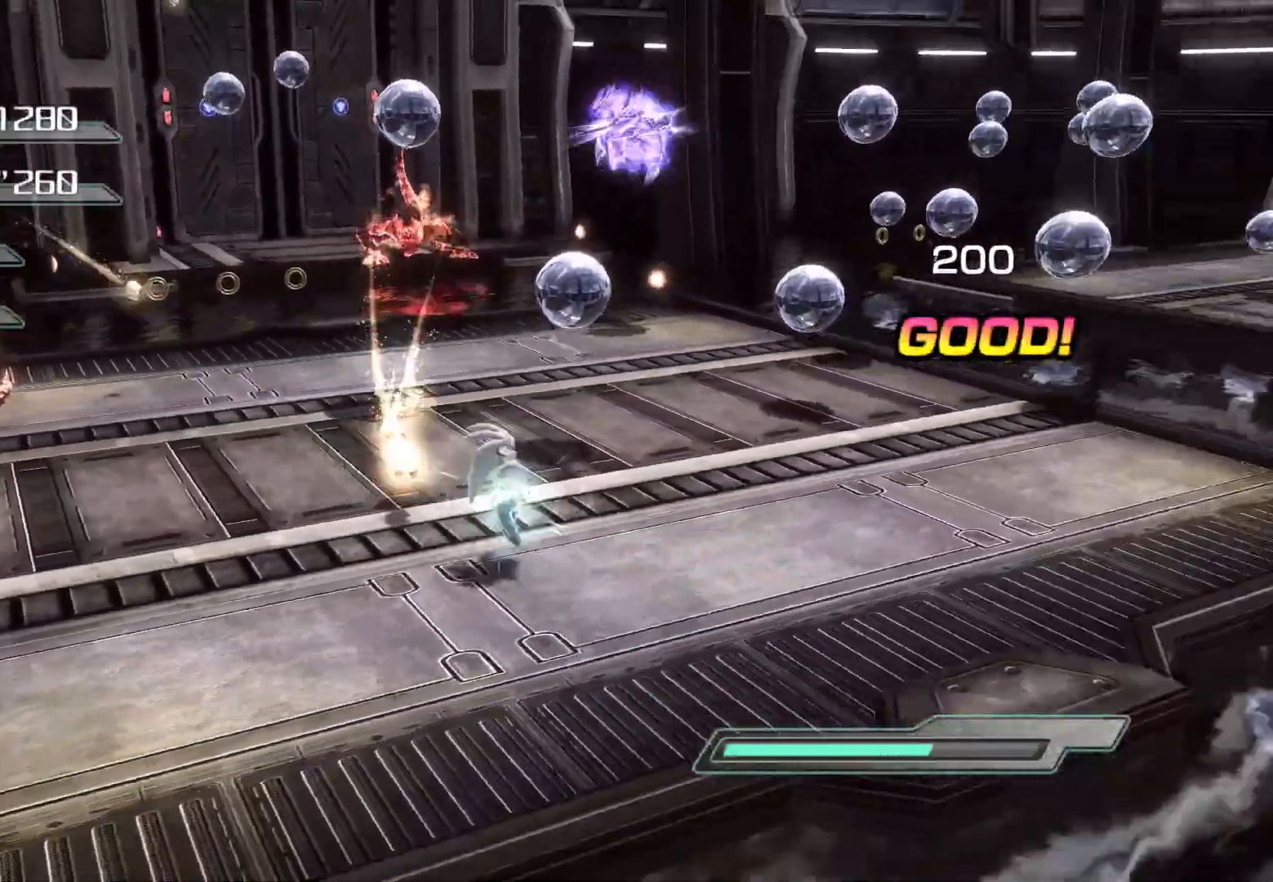
{"buttons": [], "left_stick": "up", "right_stick": "center", "events": [[17, "CROSS", "down"], [118, "left_stick", "up"], [185, "CROSS", "up"], [386, "CIRCLE", "up"]]}
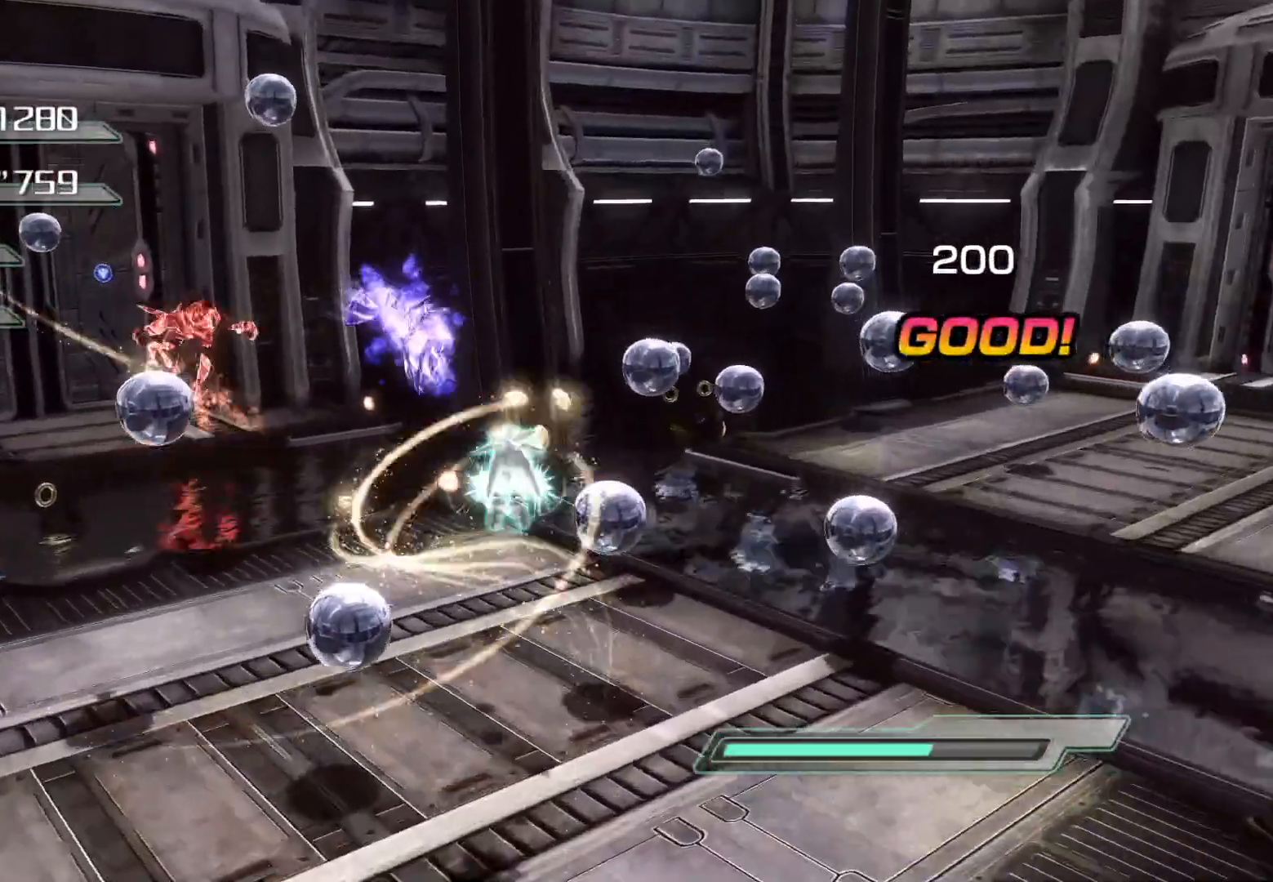
{"buttons": [], "left_stick": "up", "right_stick": "center", "events": [[33, "CIRCLE", "down"], [83, "CIRCLE", "up"], [167, "CIRCLE", "down"], [201, "CIRCLE", "up"], [268, "CIRCLE", "down"], [318, "CIRCLE", "up"], [402, "CIRCLE", "down"], [452, "CIRCLE", "up"]]}
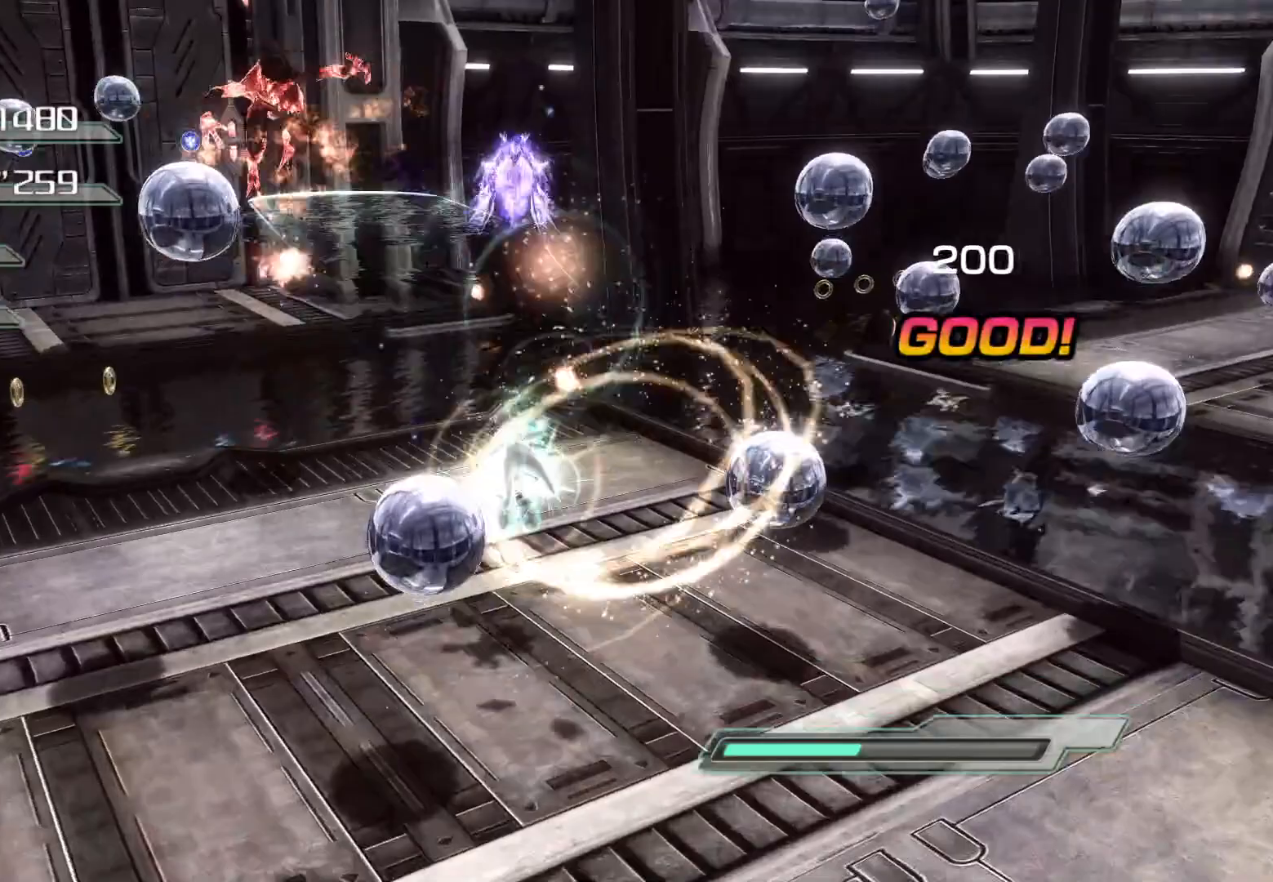
{"buttons": [], "left_stick": "down-left", "right_stick": "center", "events": [[17, "CIRCLE", "down"], [84, "CIRCLE", "up"], [101, "CIRCLE", "down"], [201, "CIRCLE", "up"], [251, "left_stick", "left"], [335, "left_stick", "down-left"]]}
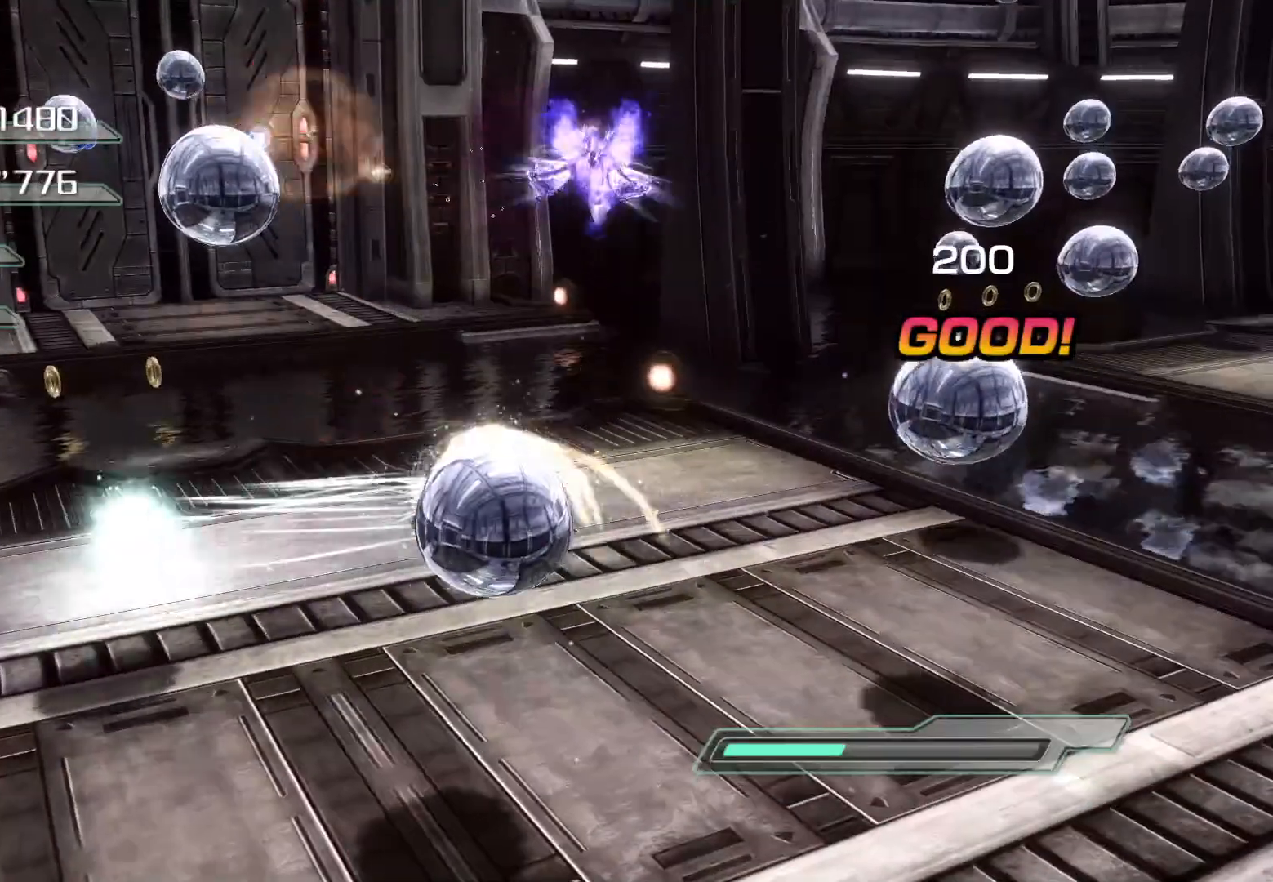
{"buttons": [], "left_stick": "down-left", "right_stick": "center", "events": []}
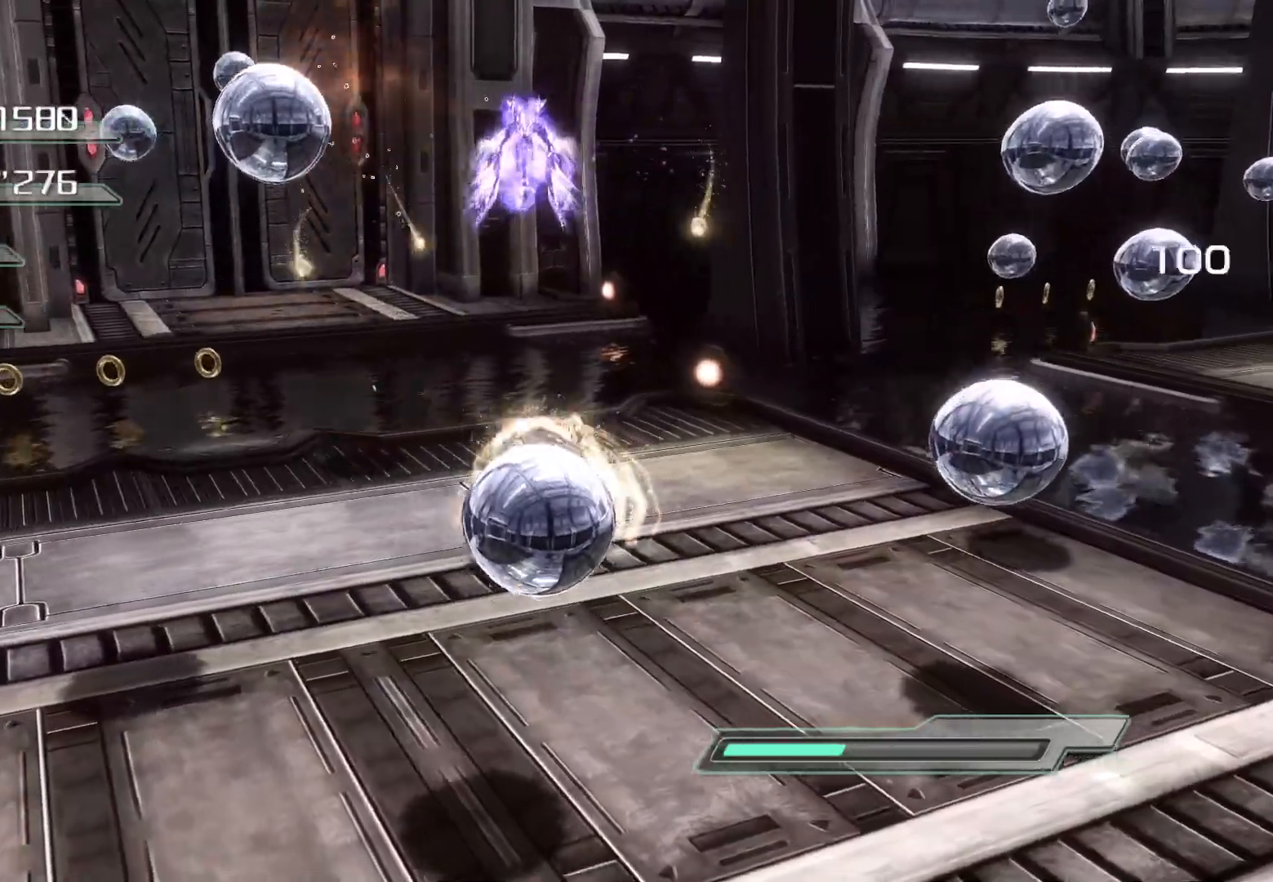
{"buttons": ["CIRCLE"], "left_stick": "center", "right_stick": "center", "events": [[17, "left_stick", "up-left"], [67, "left_stick", "up"], [168, "CIRCLE", "down"], [218, "CIRCLE", "up"], [285, "CIRCLE", "down"], [302, "CIRCLE", "up"], [385, "CIRCLE", "down"], [385, "left_stick", "center"], [436, "CIRCLE", "up"], [502, "CIRCLE", "down"]]}
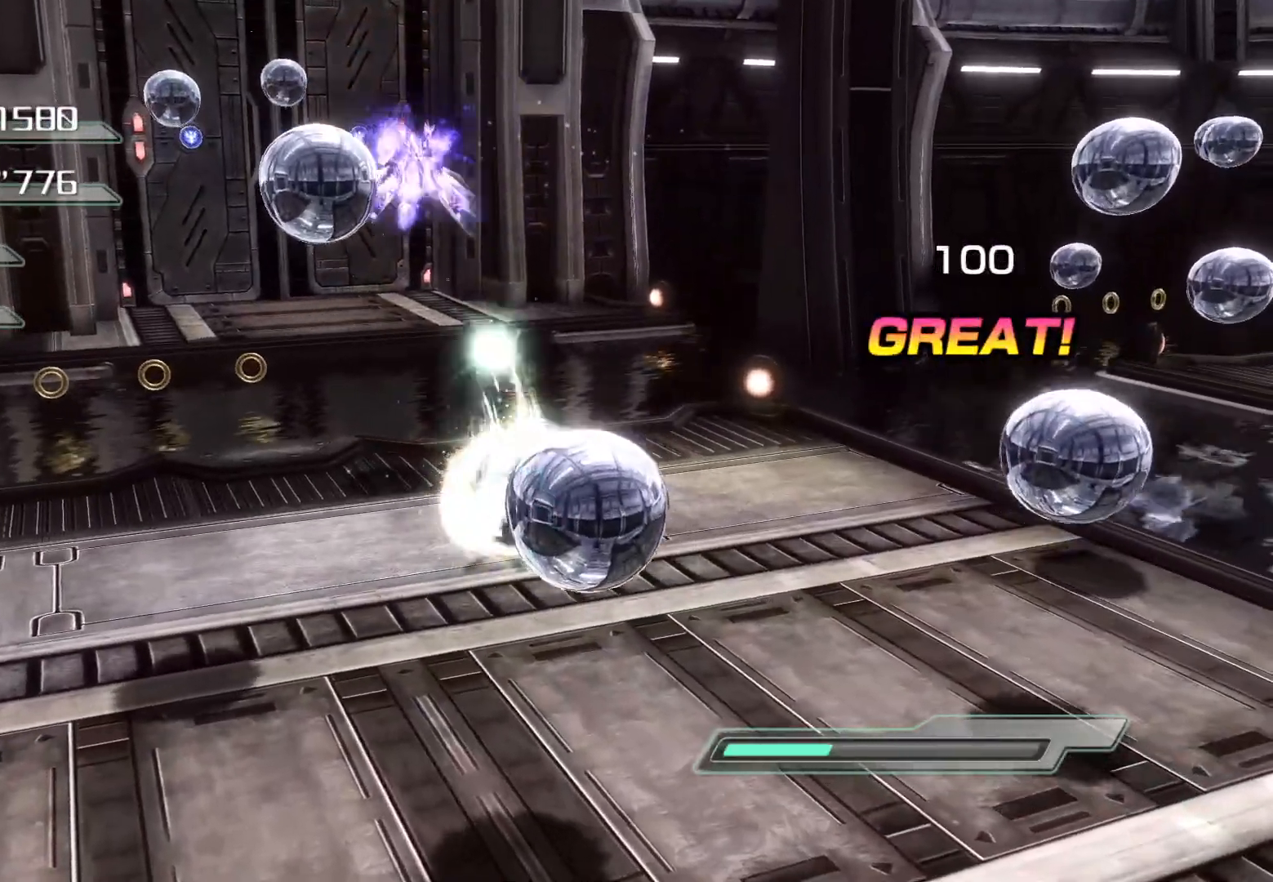
{"buttons": [], "left_stick": "left", "right_stick": "center", "events": [[67, "CIRCLE", "up"], [118, "CIRCLE", "down"], [168, "CIRCLE", "up"], [235, "CIRCLE", "down"], [302, "CIRCLE", "up"], [352, "left_stick", "left"]]}
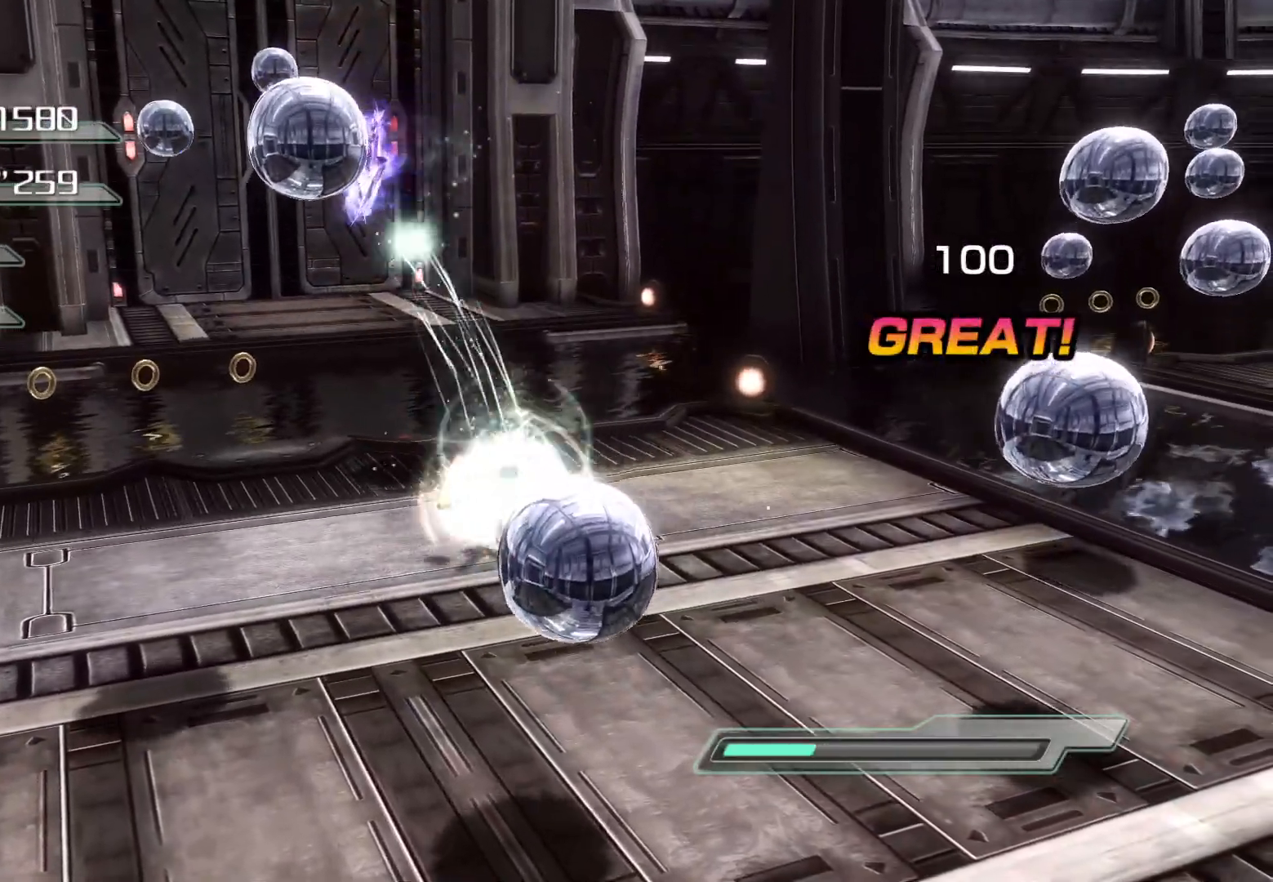
{"buttons": [], "left_stick": "up", "right_stick": "center", "events": [[50, "left_stick", "up"], [352, "CROSS", "down"], [503, "CROSS", "up"]]}
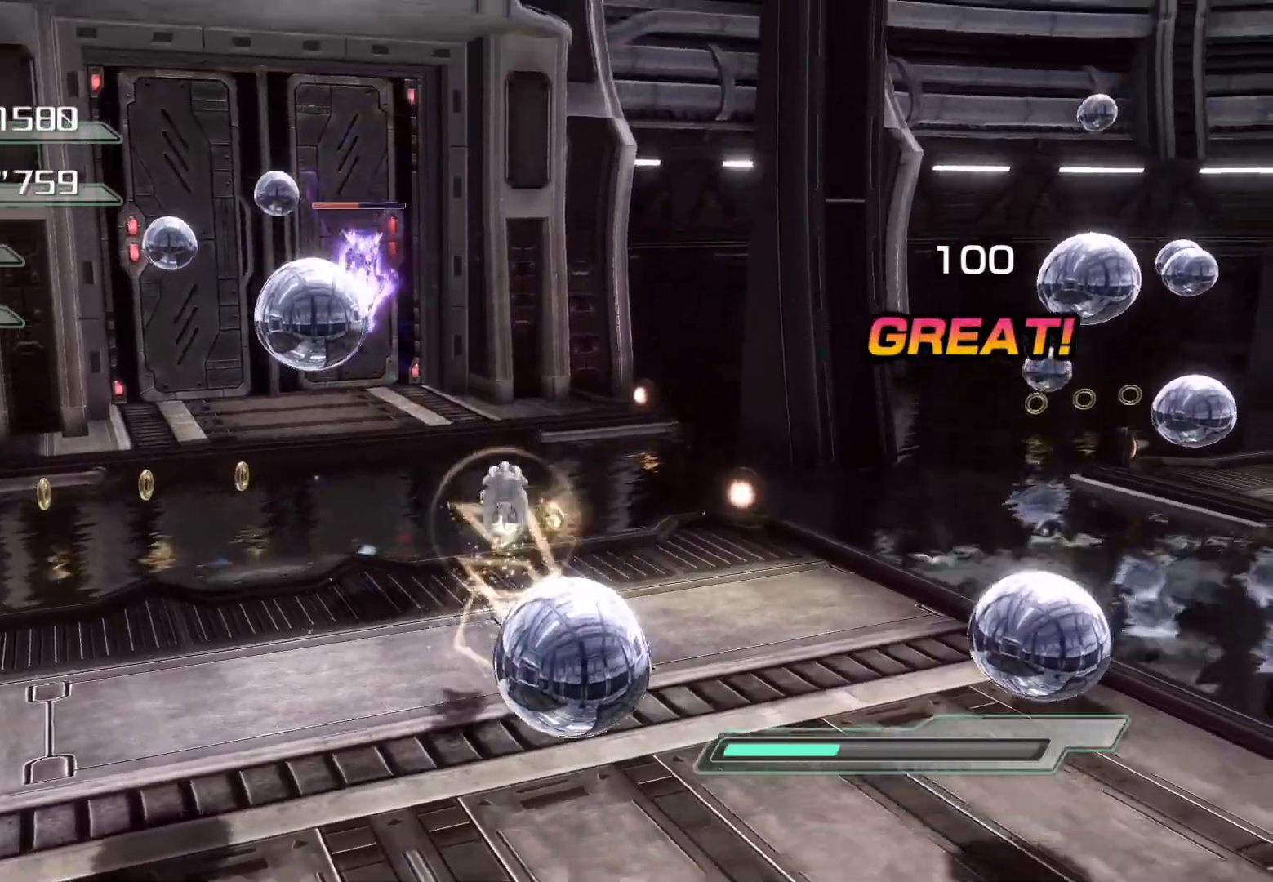
{"buttons": ["R2"], "left_stick": "up-left", "right_stick": "center", "events": [[83, "R2", "down"], [485, "left_stick", "up-left"]]}
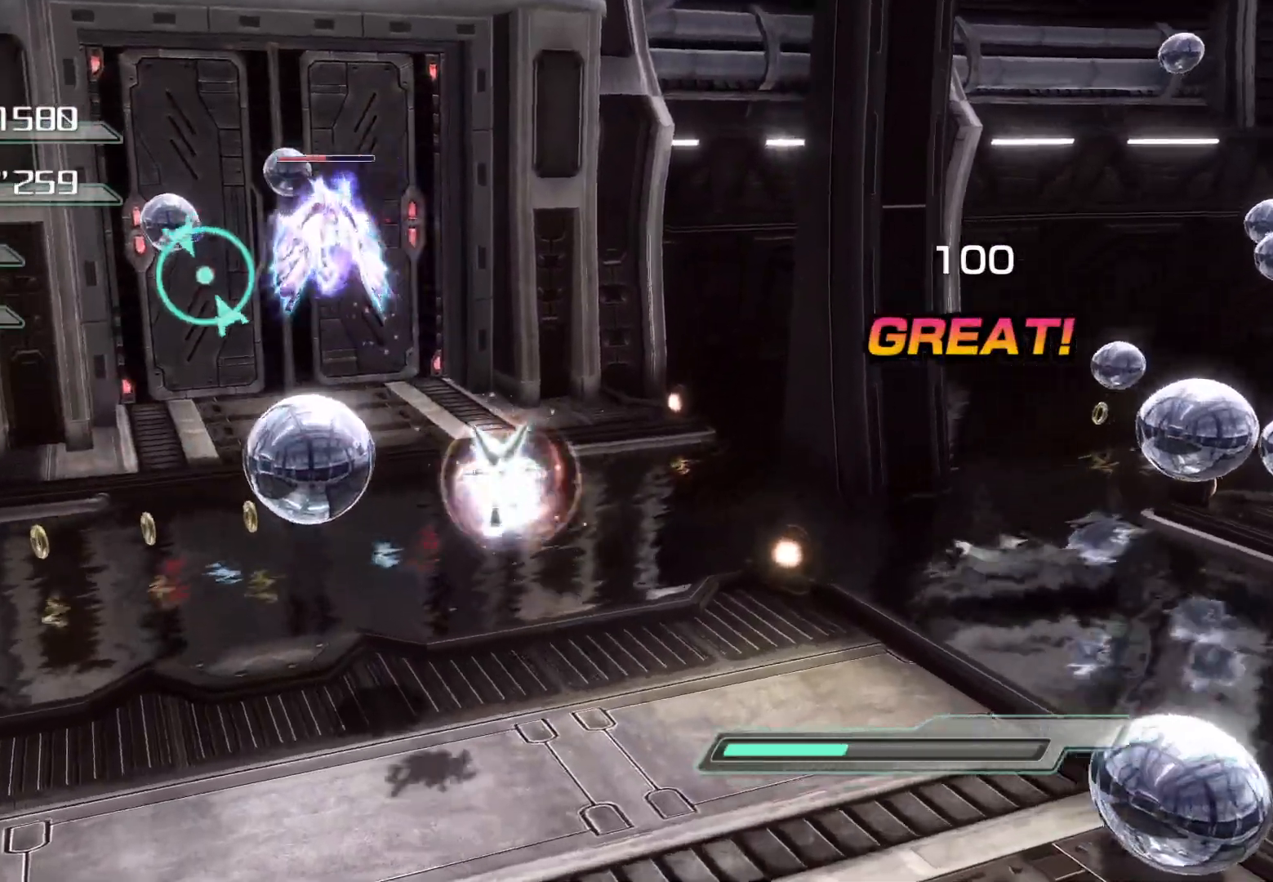
{"buttons": ["SQUARE"], "left_stick": "down-left", "right_stick": "center", "events": [[17, "left_stick", "up"], [34, "left_stick", "down-left"], [67, "R2", "up"], [134, "SQUARE", "down"], [201, "SQUARE", "up"], [251, "SQUARE", "down"], [302, "SQUARE", "up"], [352, "SQUARE", "down"], [419, "SQUARE", "up"], [469, "SQUARE", "down"]]}